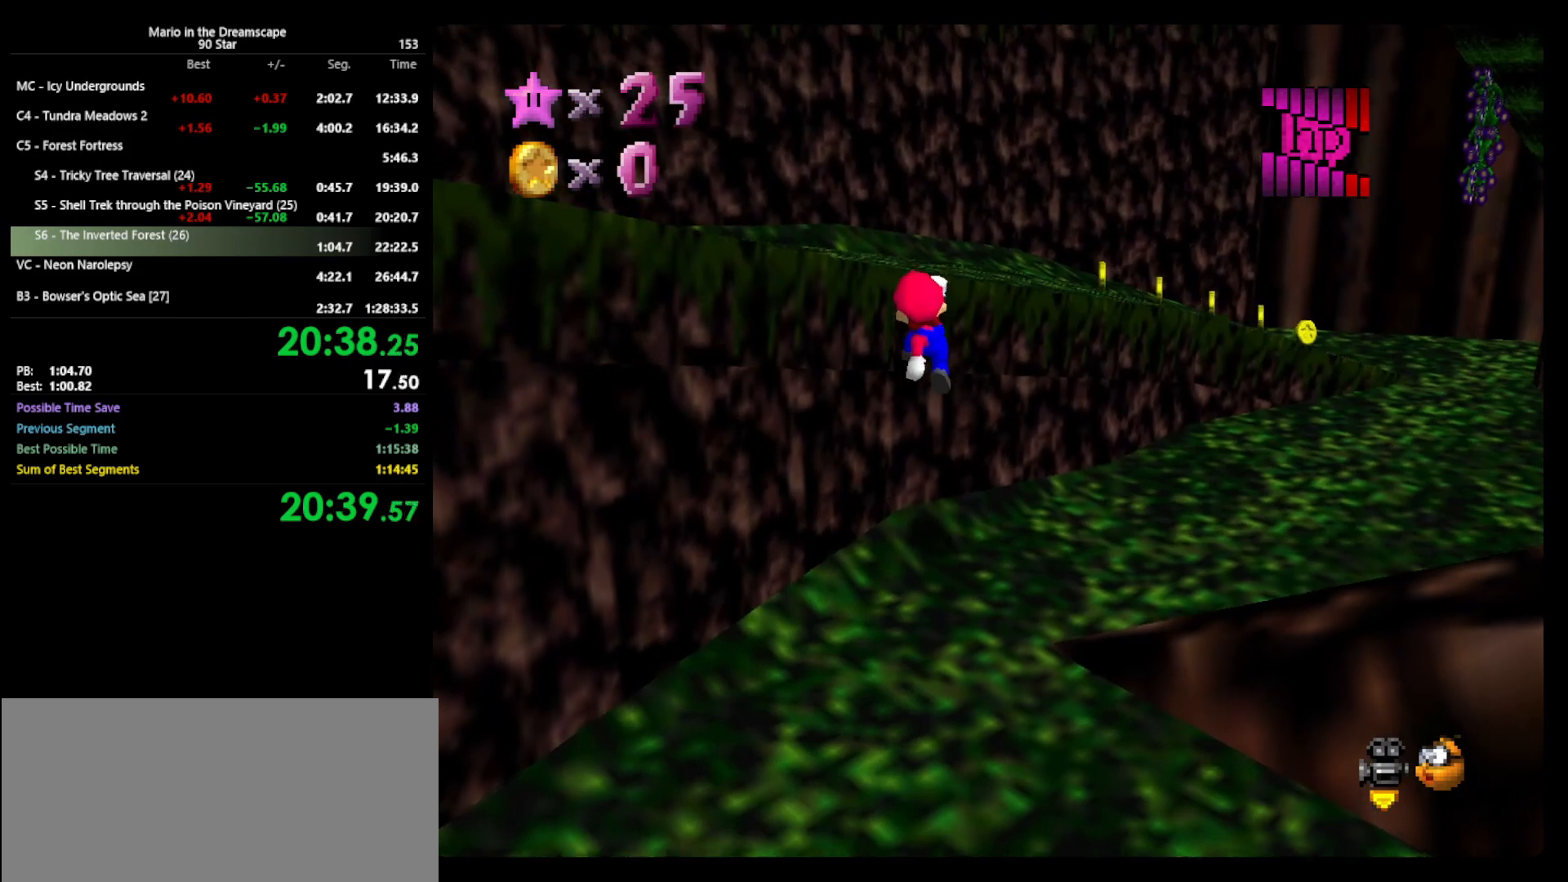
Gameplay with a controller (Nintendo layout); each line is a JSON object with the inputs held at the frame after it. "events" lists button and stick changes between this image and that frame as [ms after this image, input, new state], when the widget could be followed in between. Not read: L3 R3 START.
{"buttons": [], "left_stick": "center", "events": [[67, "left_stick", "up-right"], [167, "A", "up"], [367, "left_stick", "center"]]}
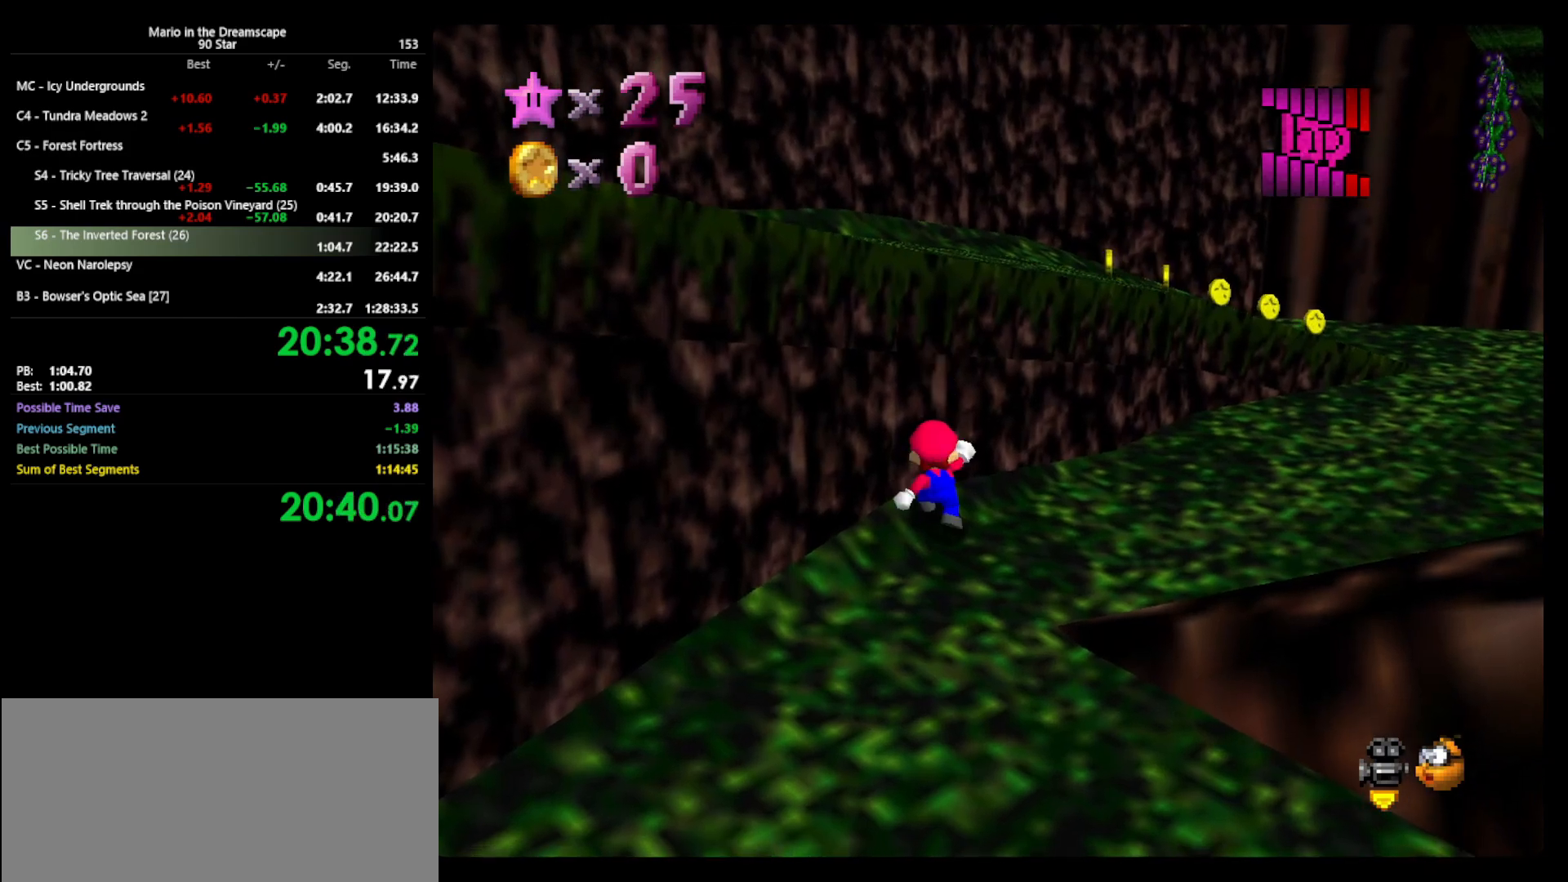
{"buttons": [], "left_stick": "down", "events": [[33, "left_stick", "up-right"], [233, "left_stick", "right"], [400, "left_stick", "down"]]}
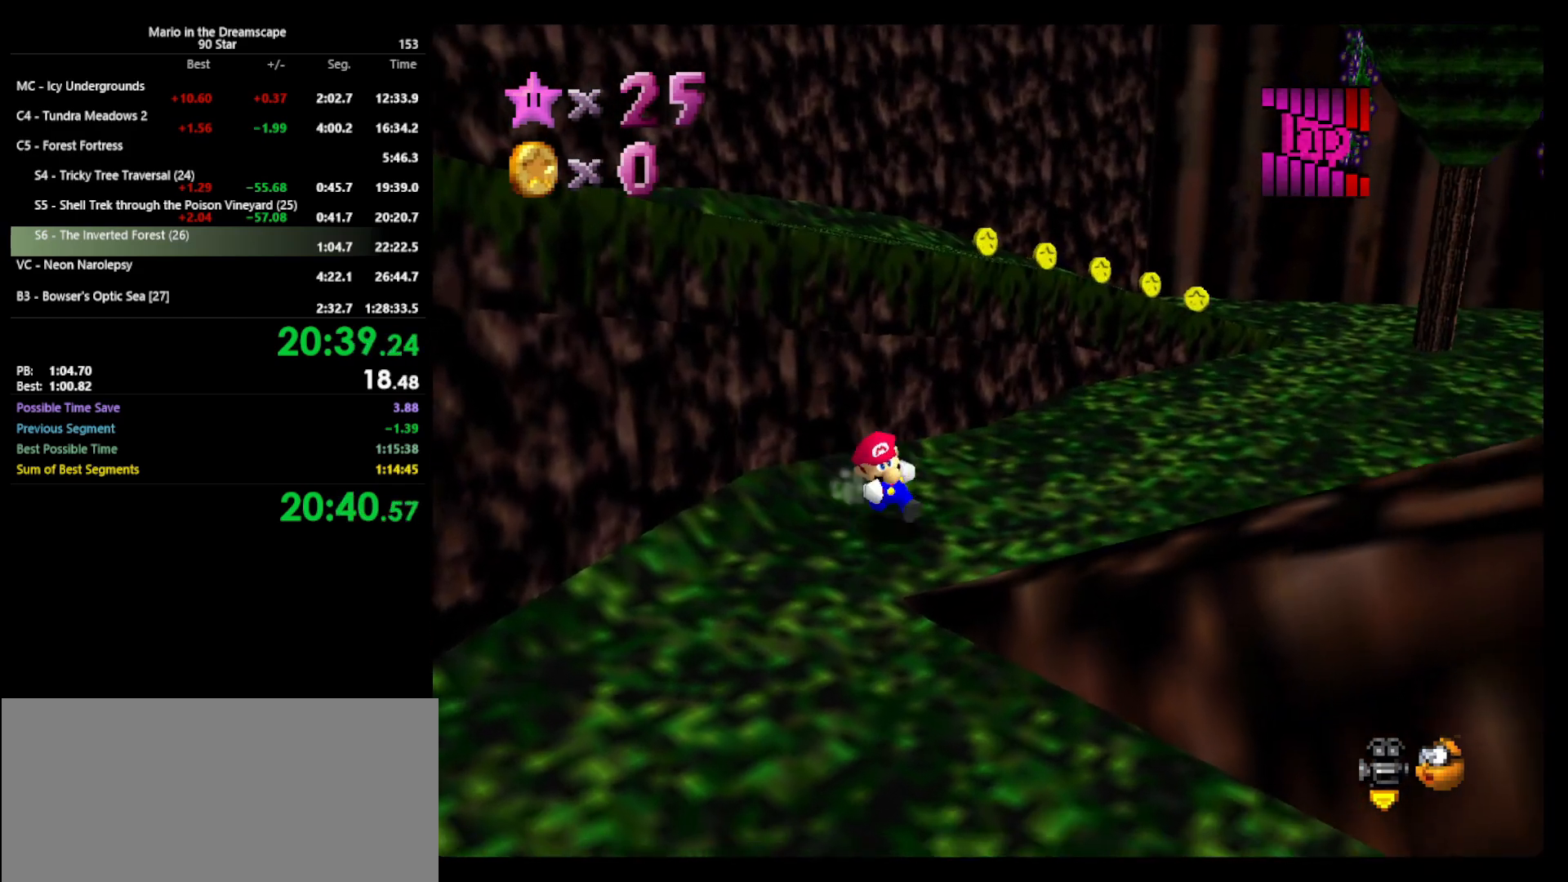
{"buttons": [], "left_stick": "up-left", "events": [[33, "left_stick", "up"], [100, "A", "down"], [233, "A", "up"], [267, "left_stick", "up-left"]]}
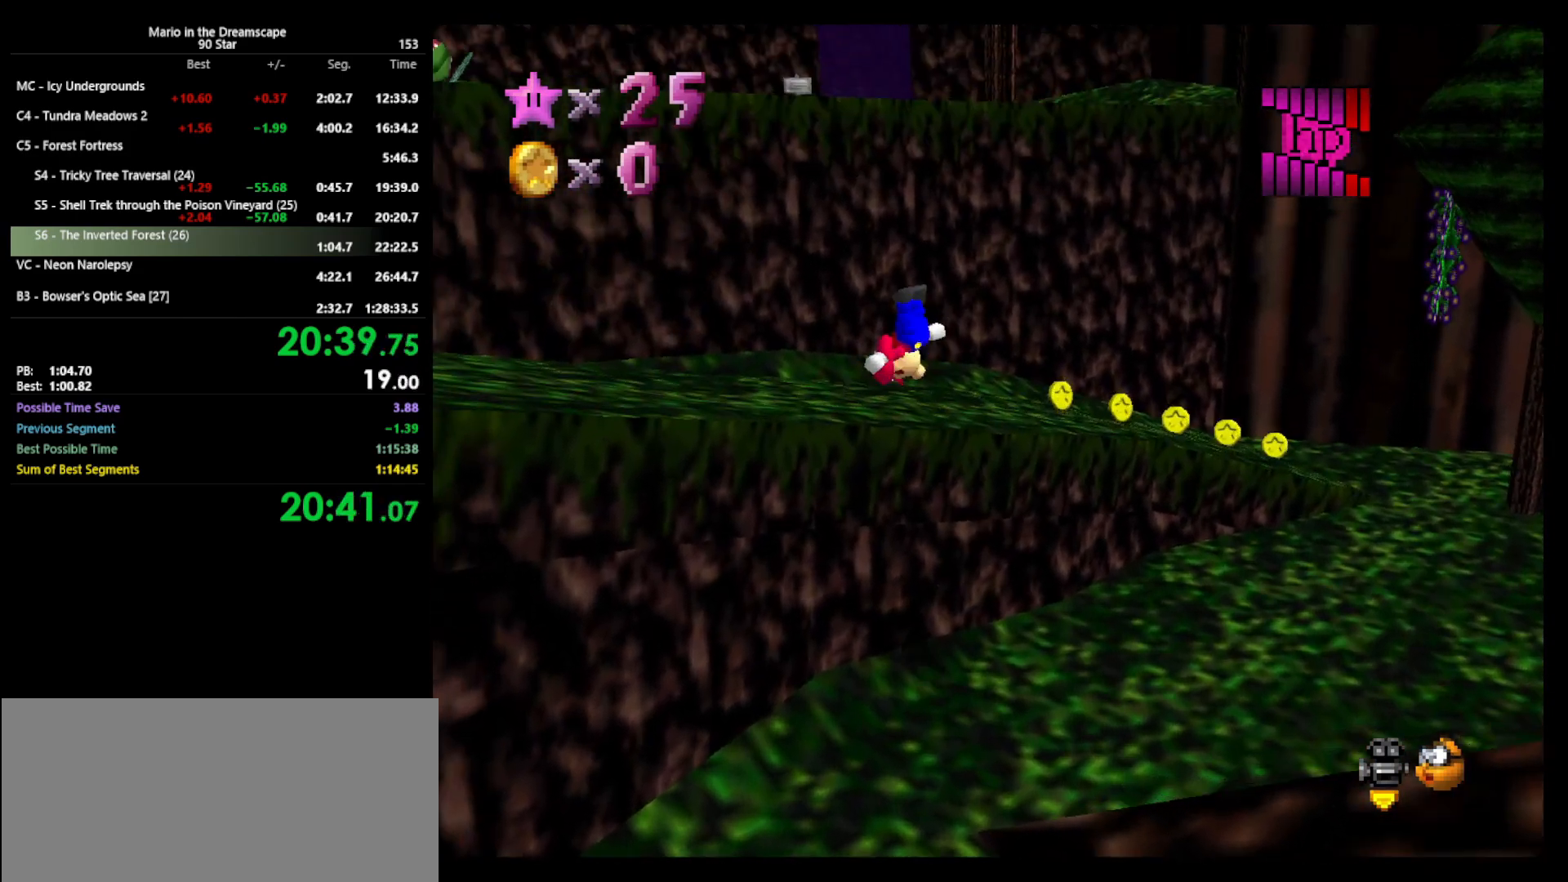
{"buttons": ["A"], "left_stick": "up", "events": [[433, "A", "down"], [500, "left_stick", "up"]]}
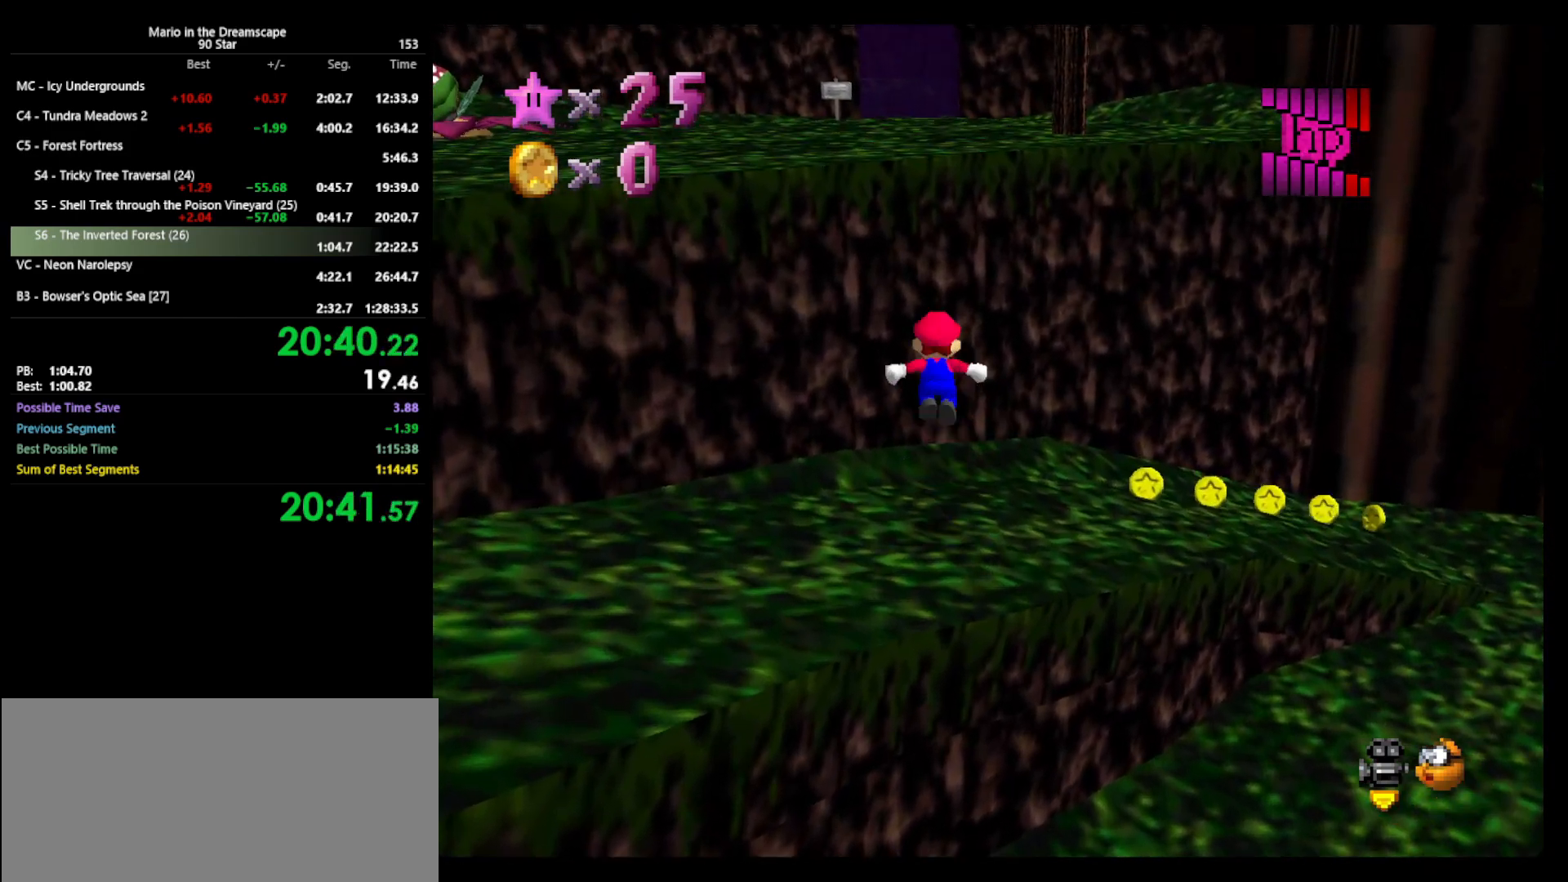
{"buttons": ["A", "B"], "left_stick": "up-left", "events": [[167, "left_stick", "down"], [300, "left_stick", "center"], [400, "B", "down"], [400, "left_stick", "up-left"]]}
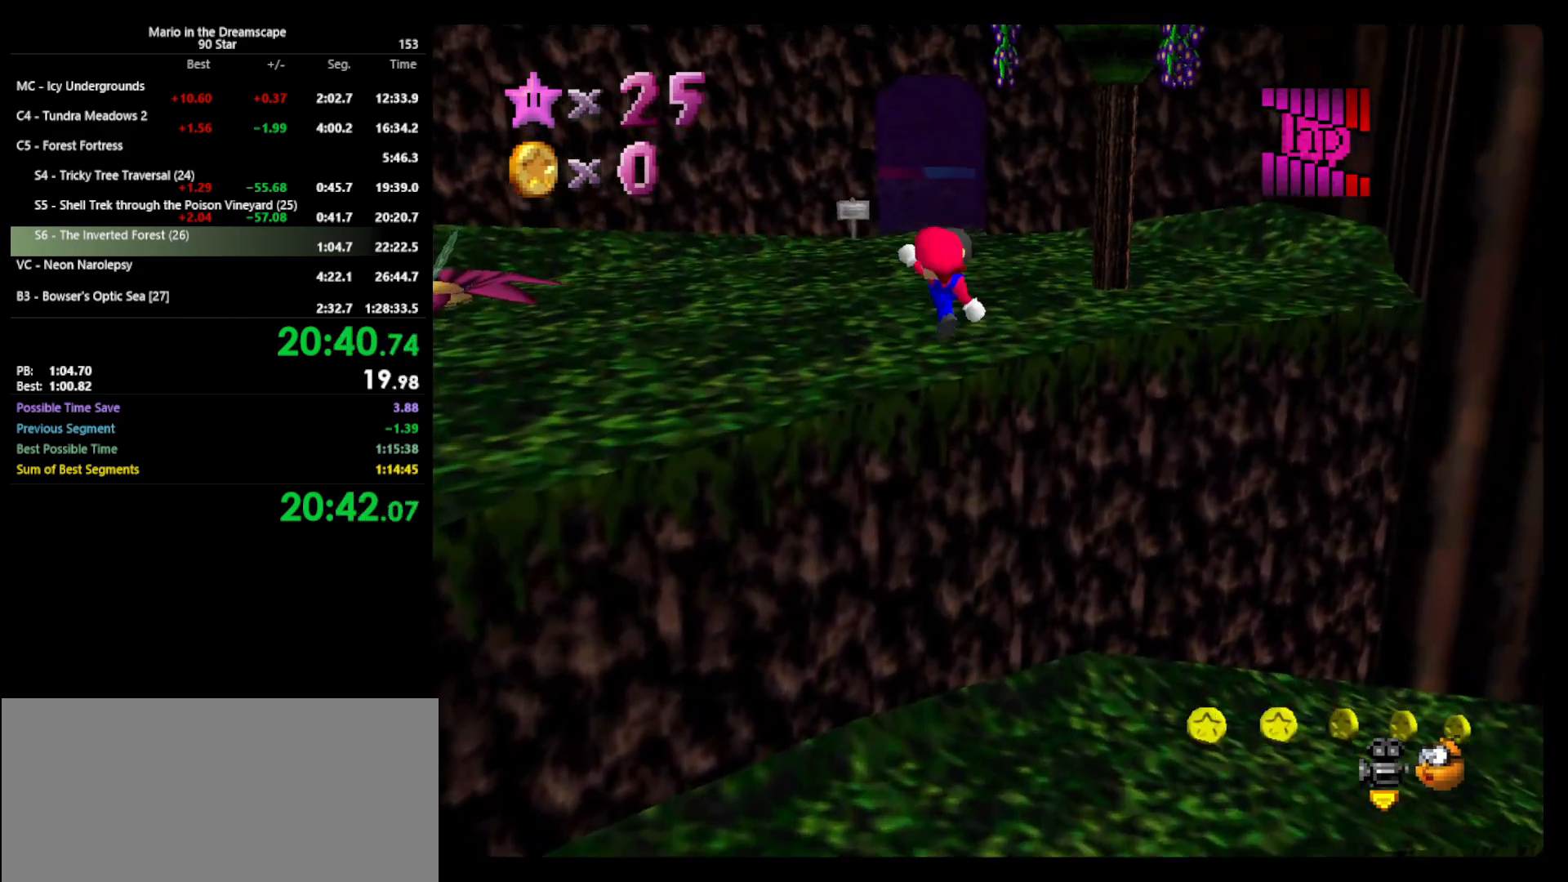
{"buttons": [], "left_stick": "up", "events": [[33, "A", "up"], [33, "B", "up"], [100, "left_stick", "up"], [200, "A", "down"], [367, "A", "up"]]}
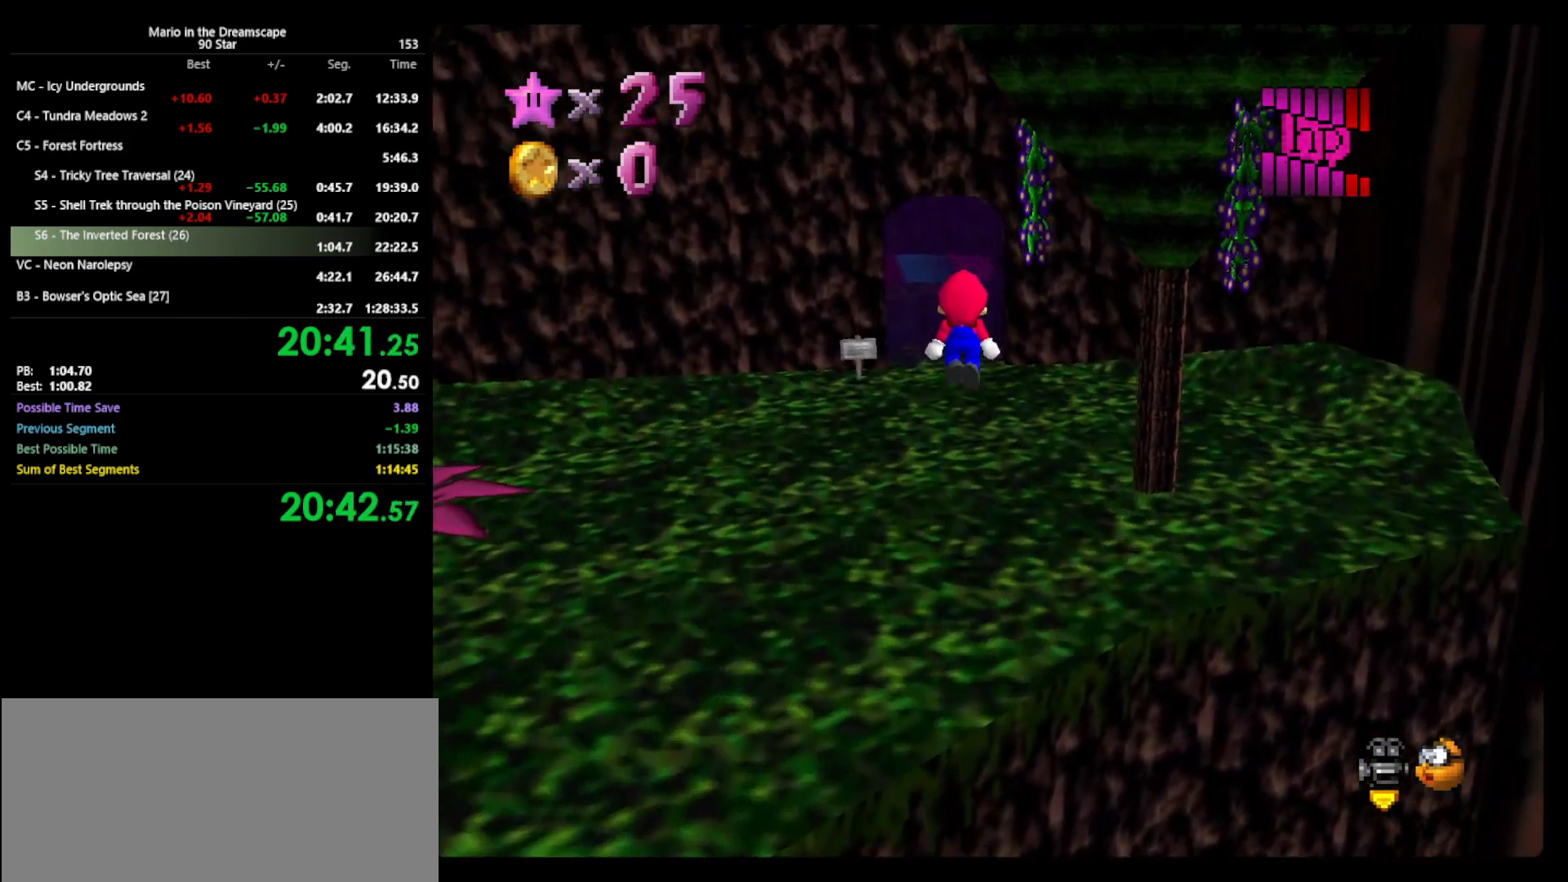
{"buttons": ["A", "B"], "left_stick": "up", "events": [[33, "B", "down"], [133, "B", "up"], [433, "A", "down"], [467, "B", "down"]]}
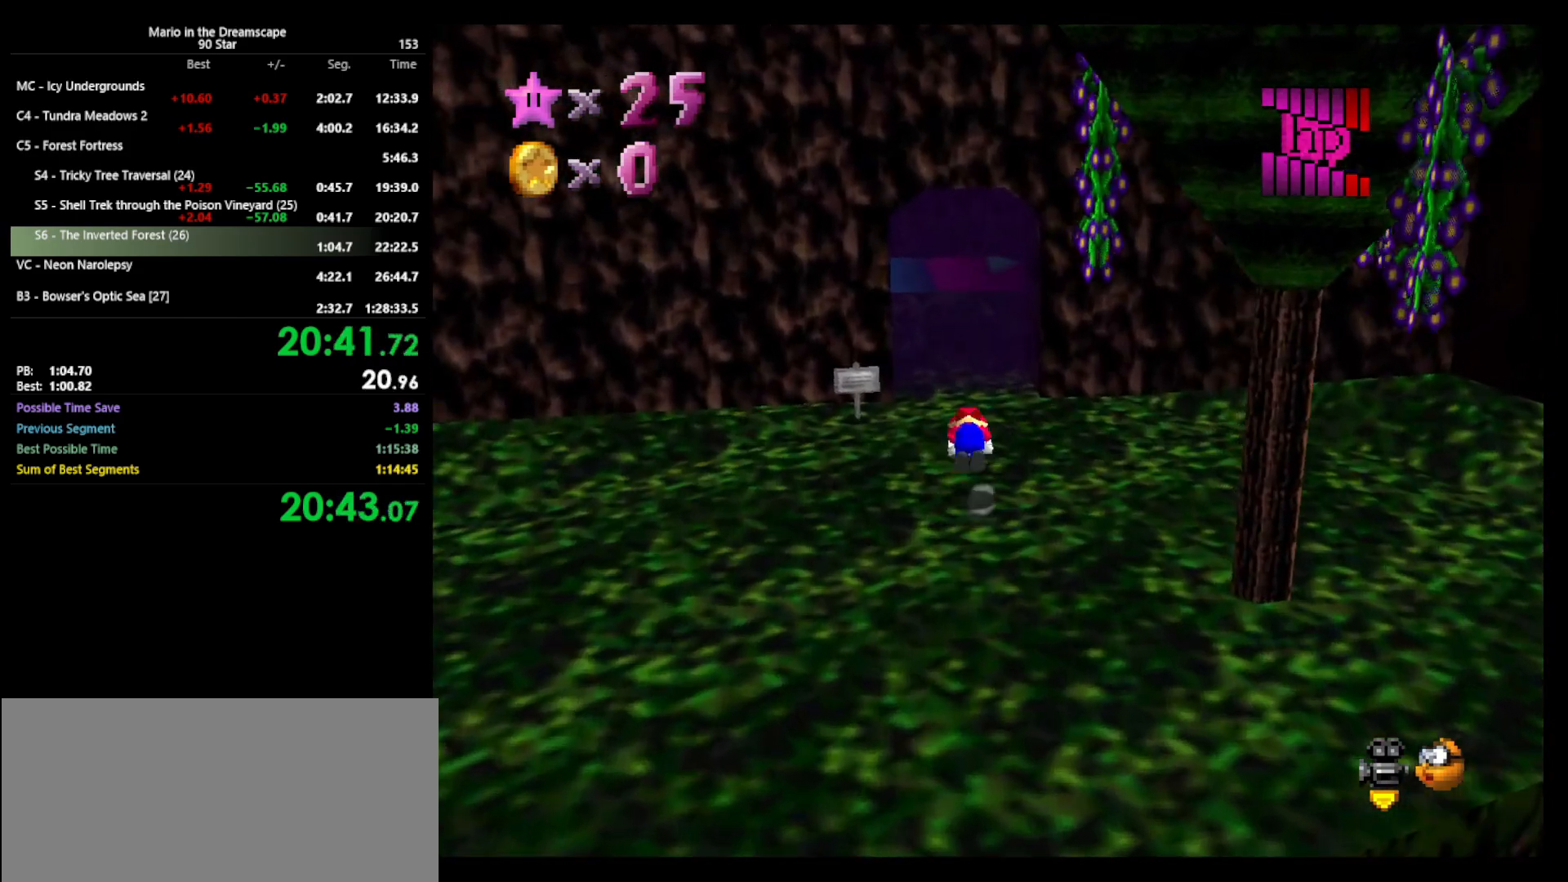
{"buttons": ["B"], "left_stick": "up", "events": [[33, "A", "up"], [67, "B", "up"], [500, "B", "down"]]}
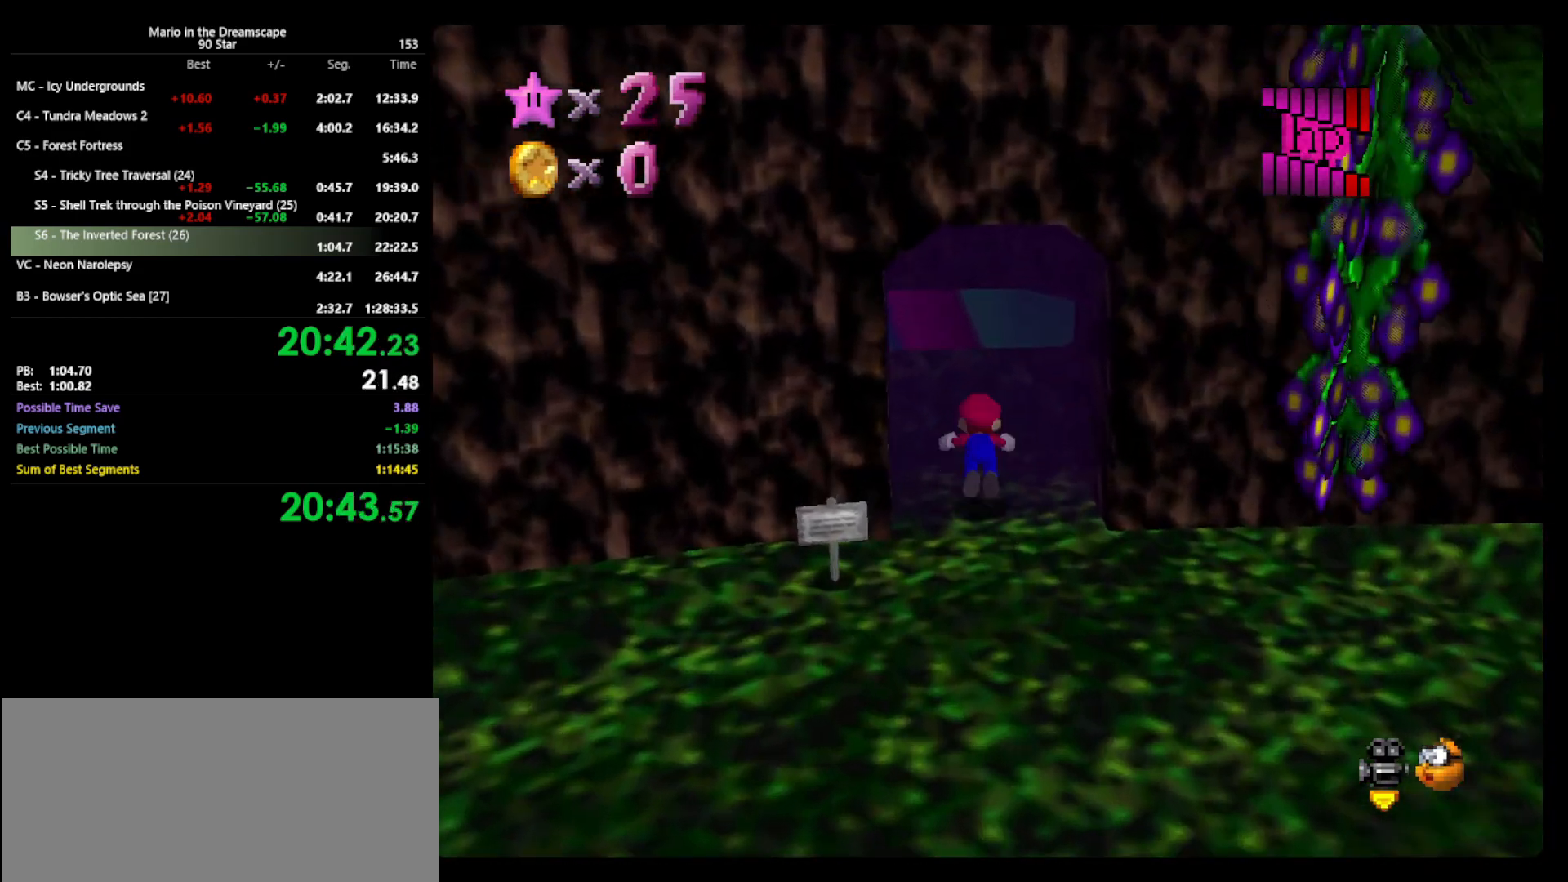
{"buttons": [], "left_stick": "down", "events": [[100, "B", "up"], [267, "left_stick", "center"], [333, "left_stick", "down"], [367, "A", "down"], [400, "B", "down"], [500, "A", "up"], [500, "B", "up"]]}
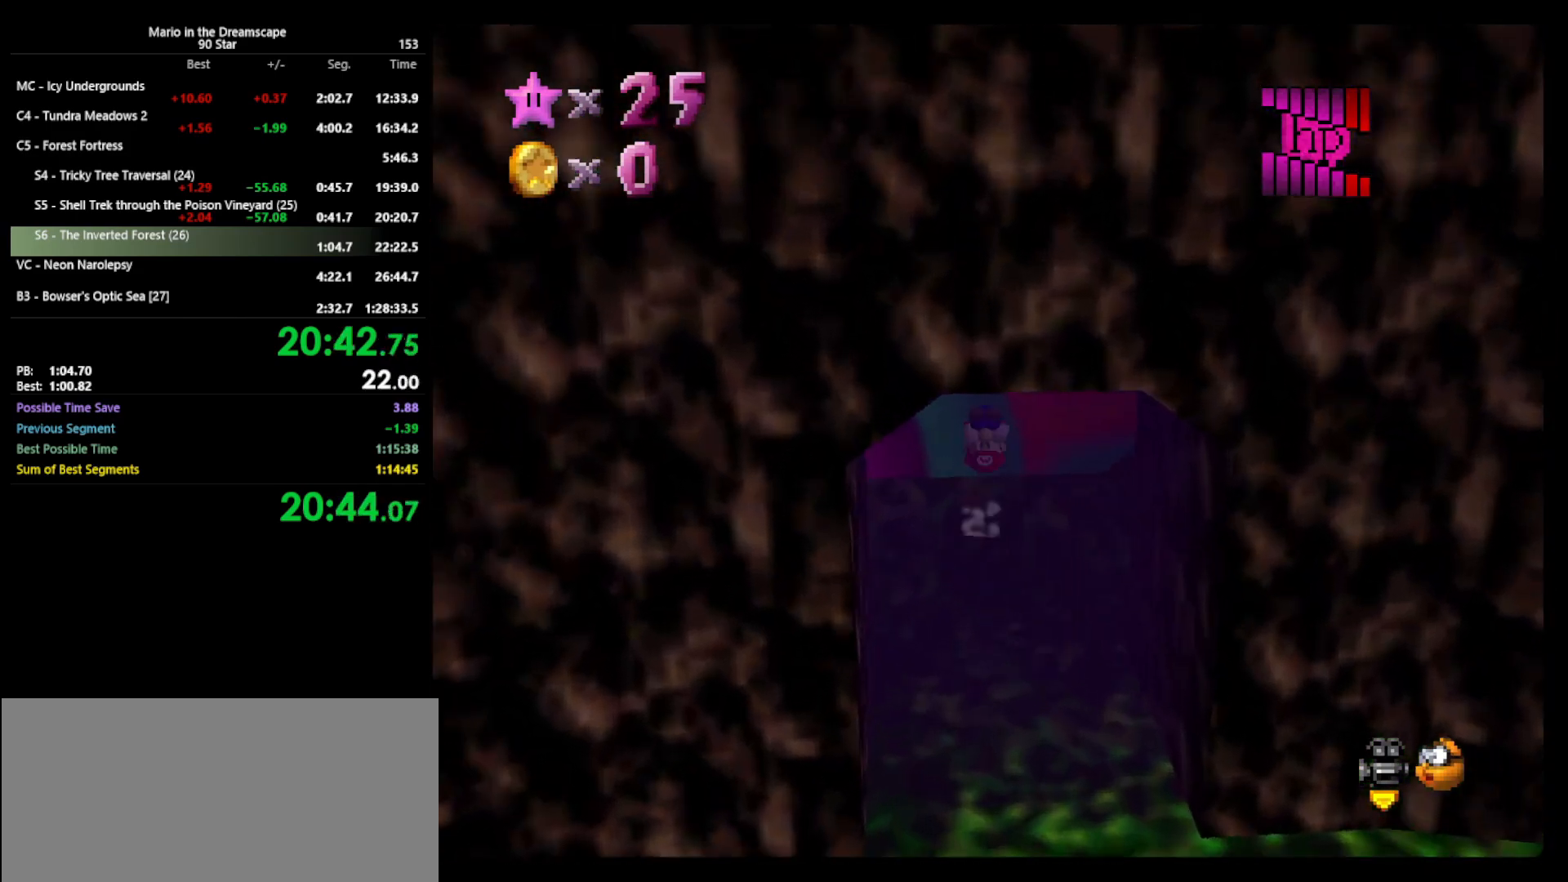
{"buttons": [], "left_stick": "center", "events": [[67, "C_LEFT", "down"], [133, "C_LEFT", "up"], [200, "C_LEFT", "down"], [233, "left_stick", "down-right"], [300, "C_LEFT", "up"], [500, "left_stick", "center"]]}
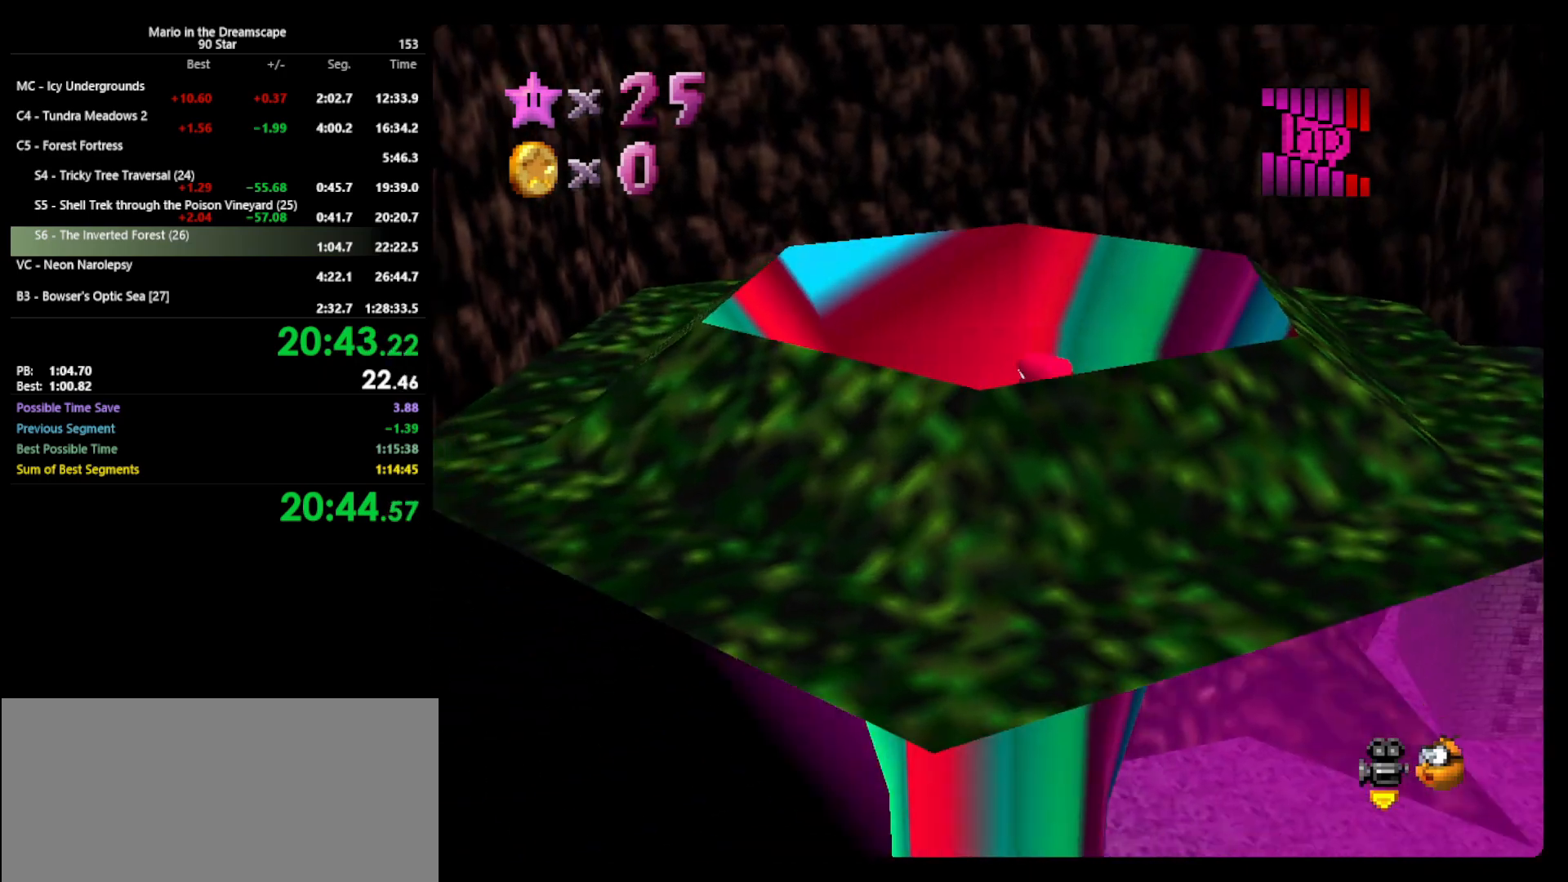
{"buttons": [], "left_stick": "center", "events": []}
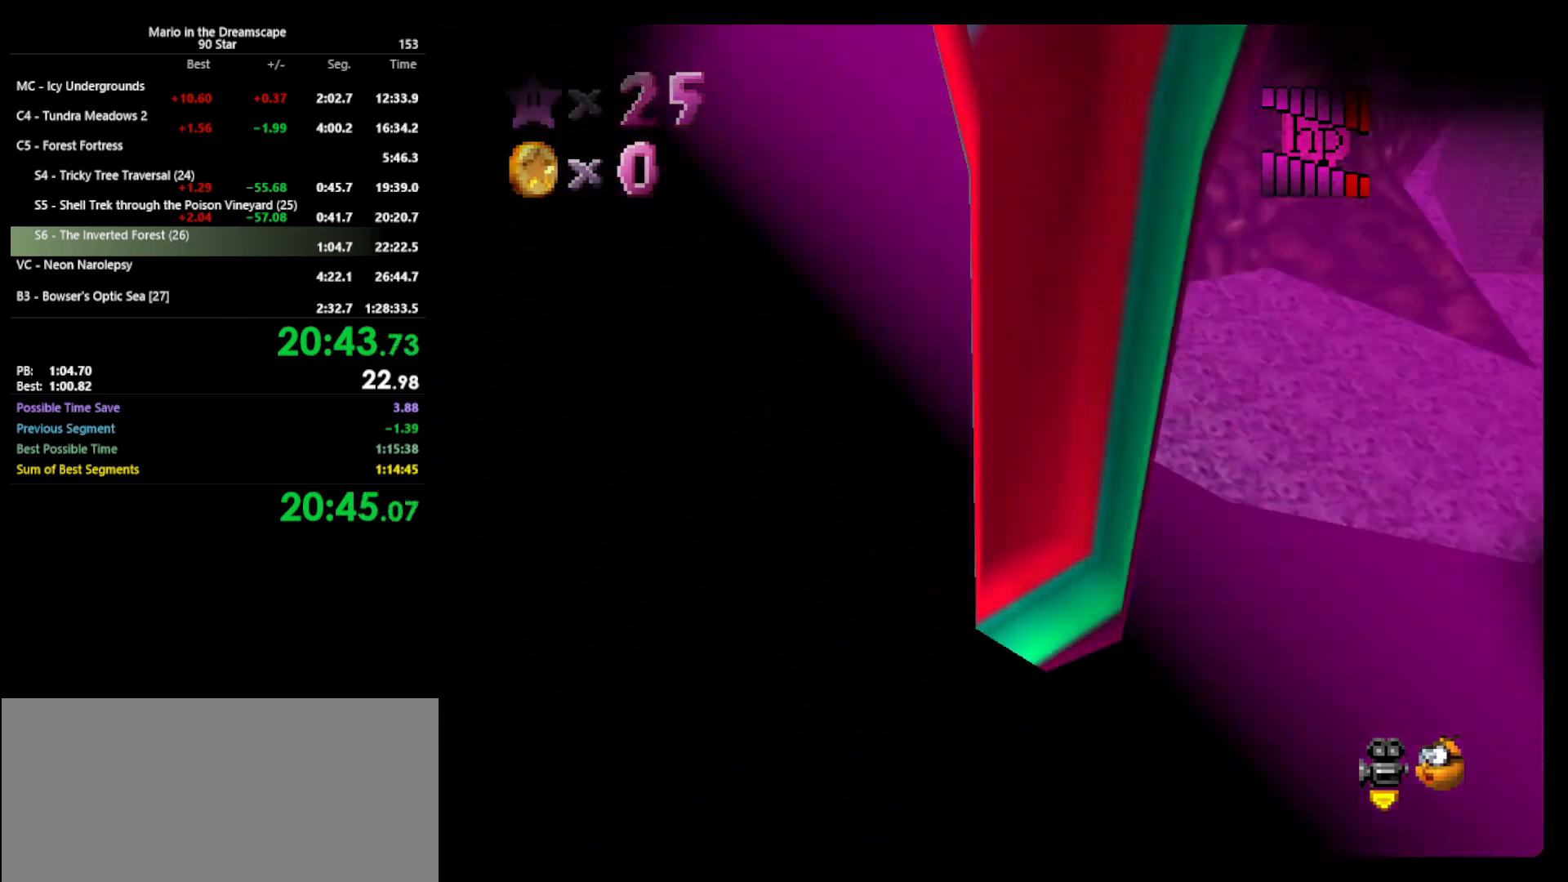
{"buttons": [], "left_stick": "center", "events": []}
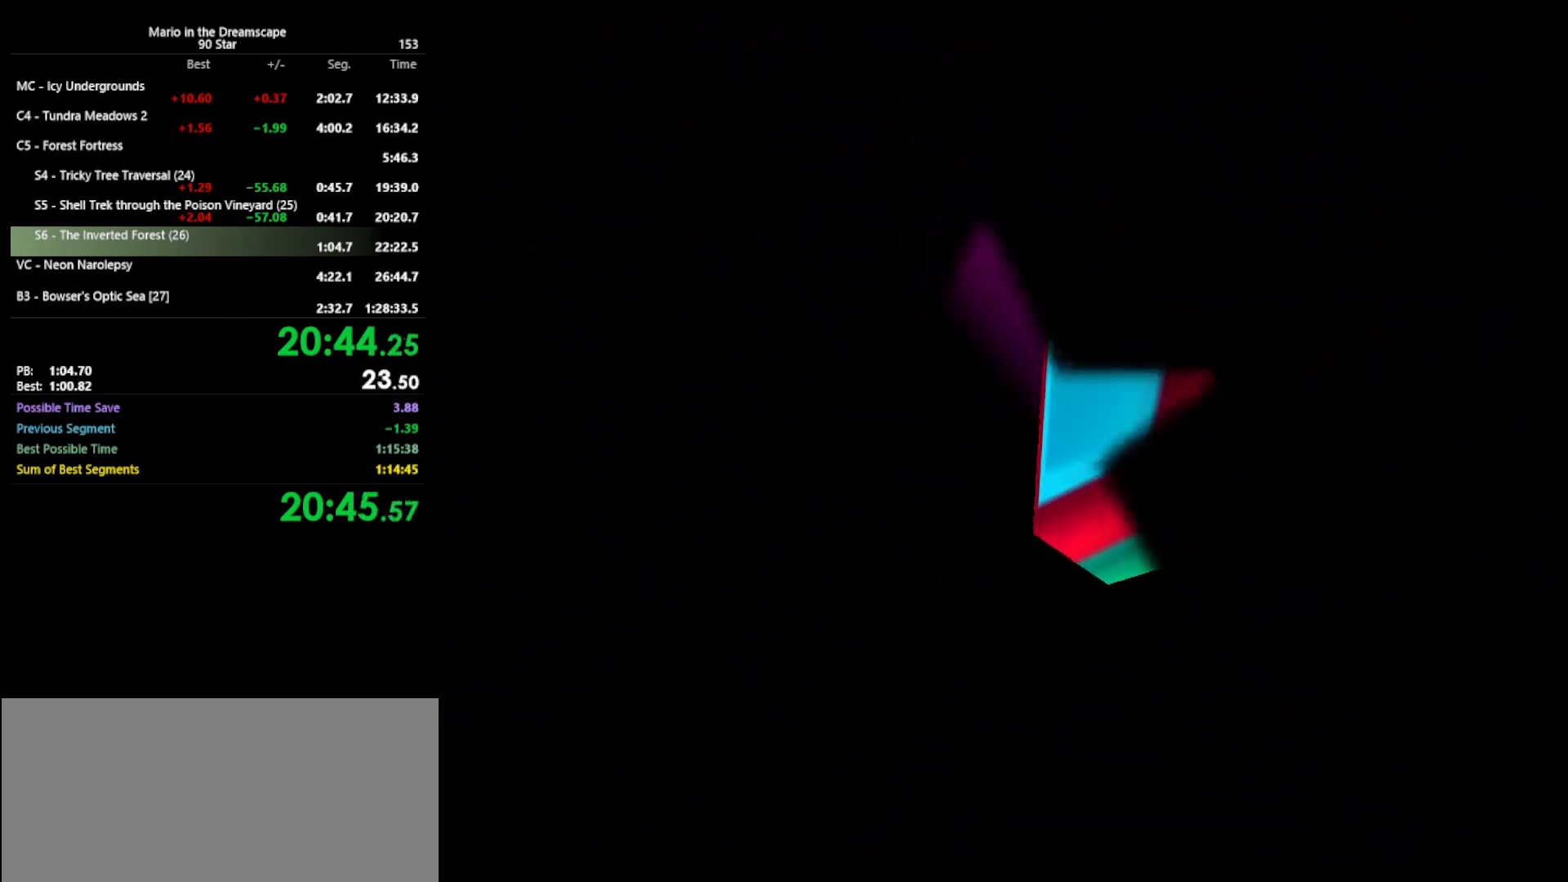
{"buttons": ["C_RIGHT"], "left_stick": "center", "events": [[467, "C_RIGHT", "down"]]}
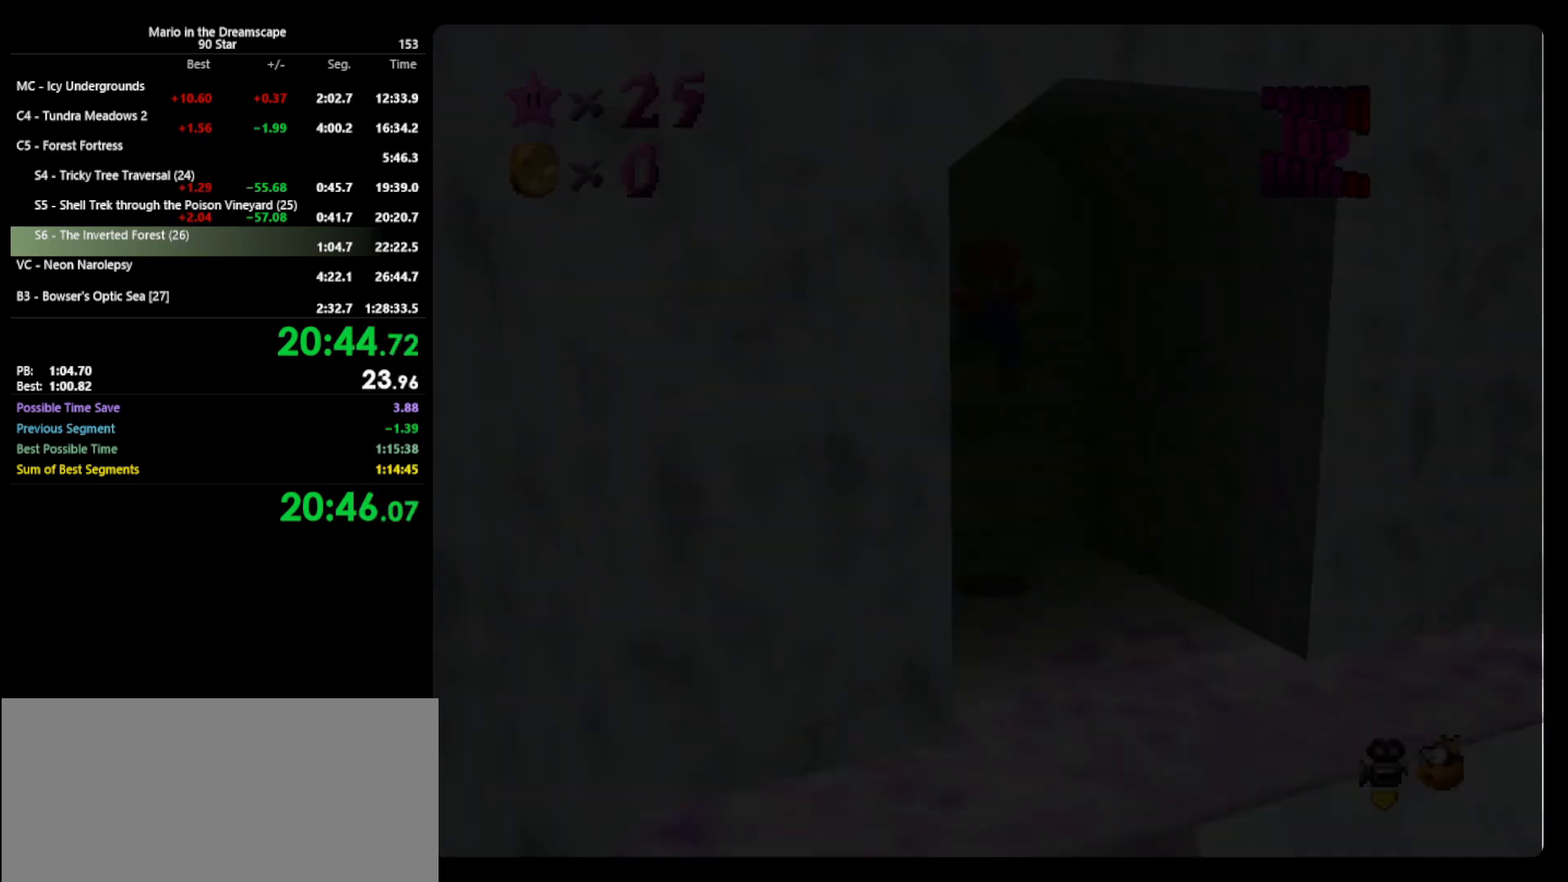
{"buttons": [], "left_stick": "up-right", "events": [[167, "C_RIGHT", "up"], [267, "left_stick", "up-right"]]}
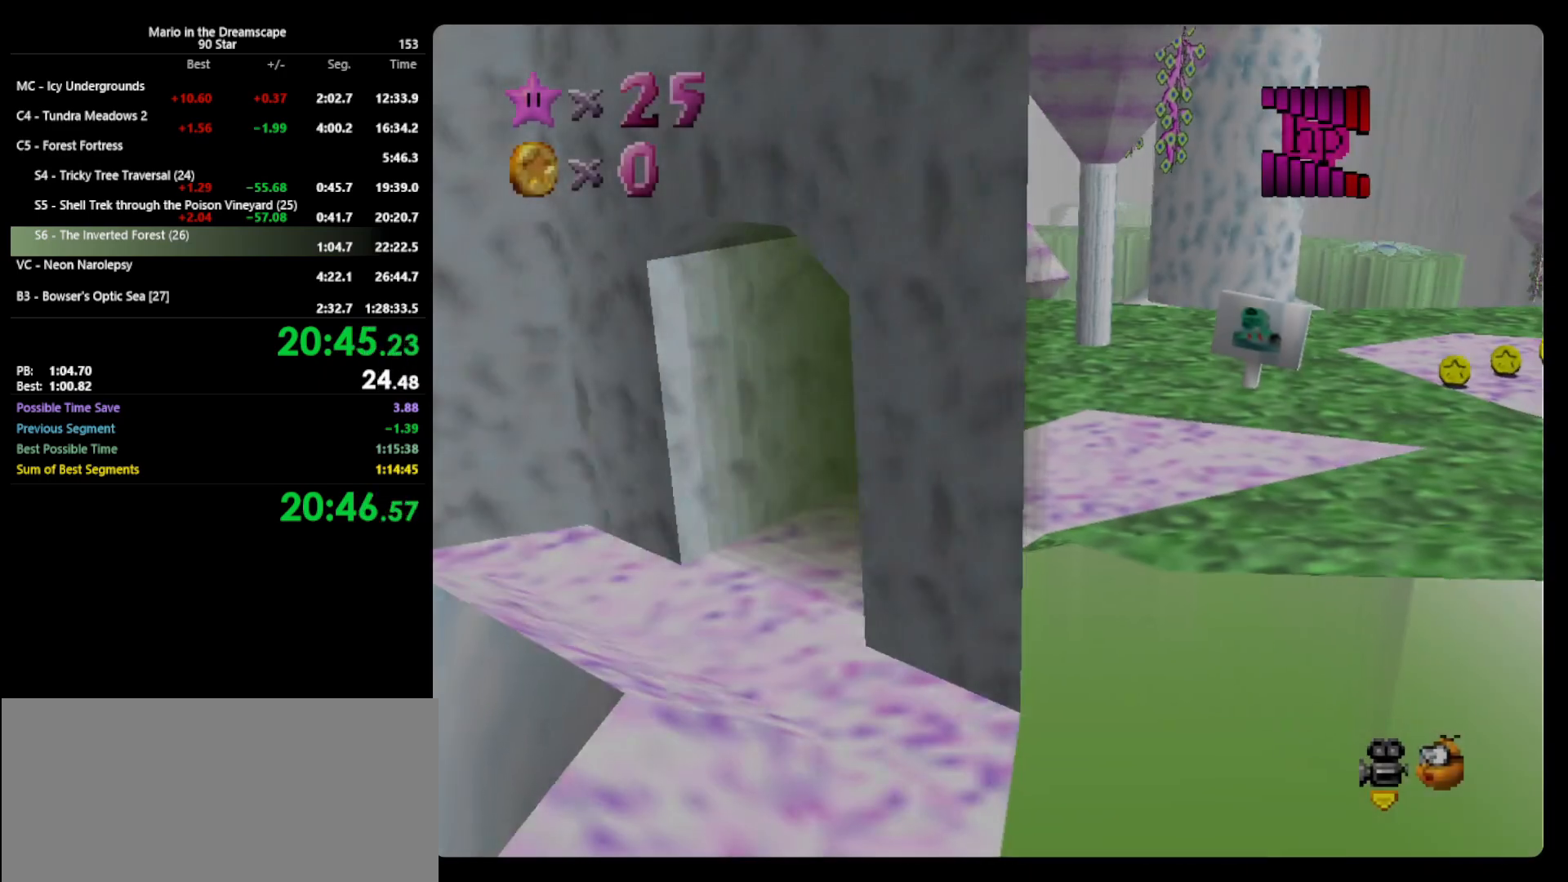
{"buttons": [], "left_stick": "up-right", "events": []}
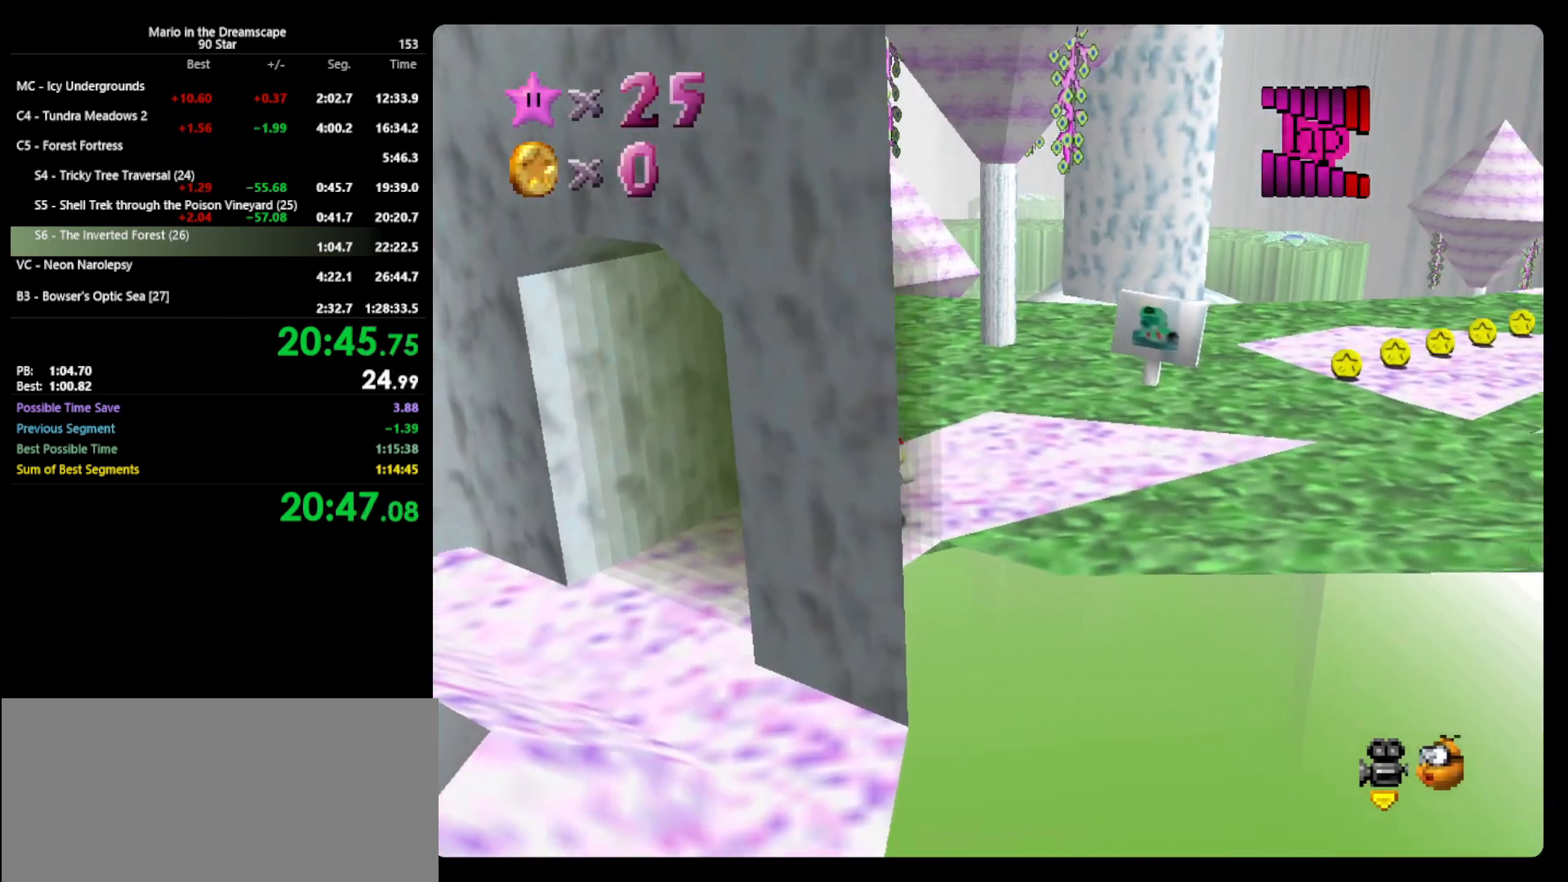
{"buttons": [], "left_stick": "up", "events": [[367, "left_stick", "up"]]}
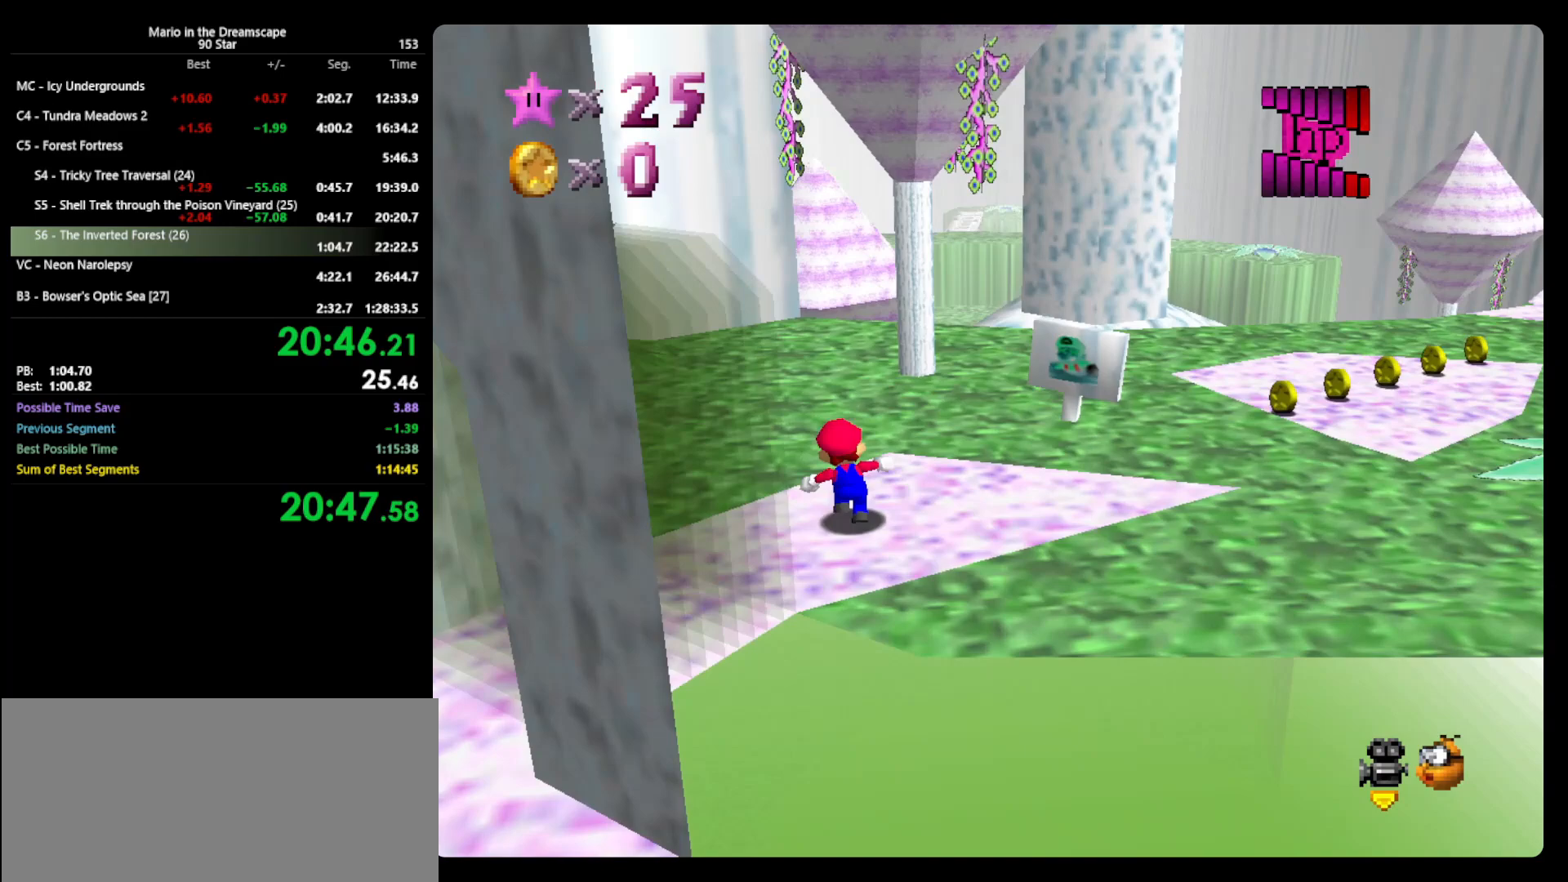
{"buttons": ["A", "Z"], "left_stick": "up-left", "events": [[167, "Z", "down"], [200, "A", "down"], [433, "left_stick", "up-left"]]}
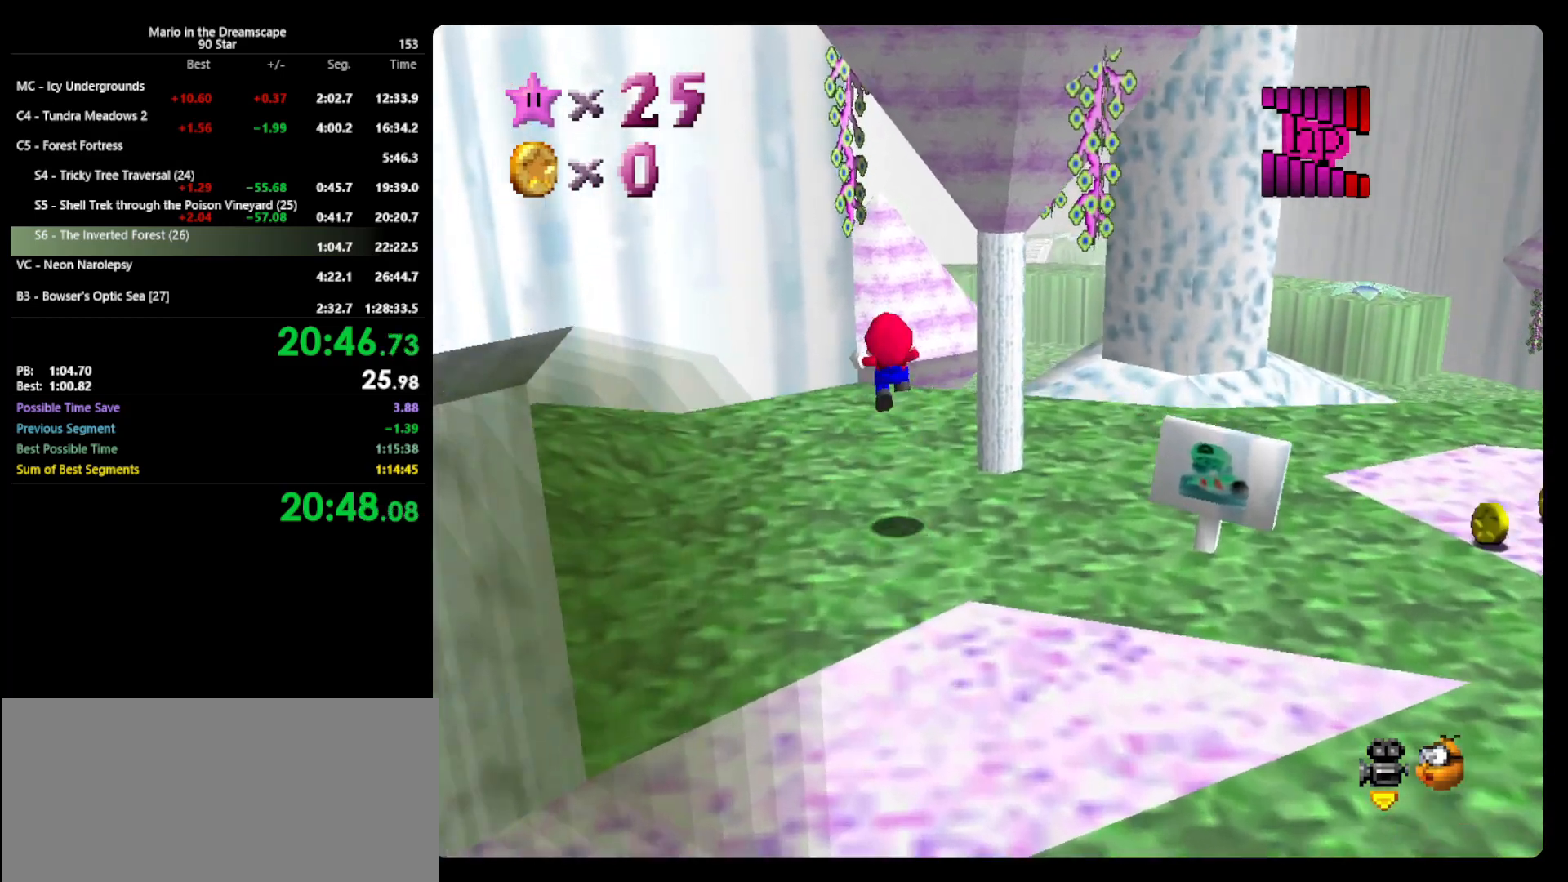
{"buttons": ["Z"], "left_stick": "up", "events": [[267, "left_stick", "up"], [400, "A", "up"]]}
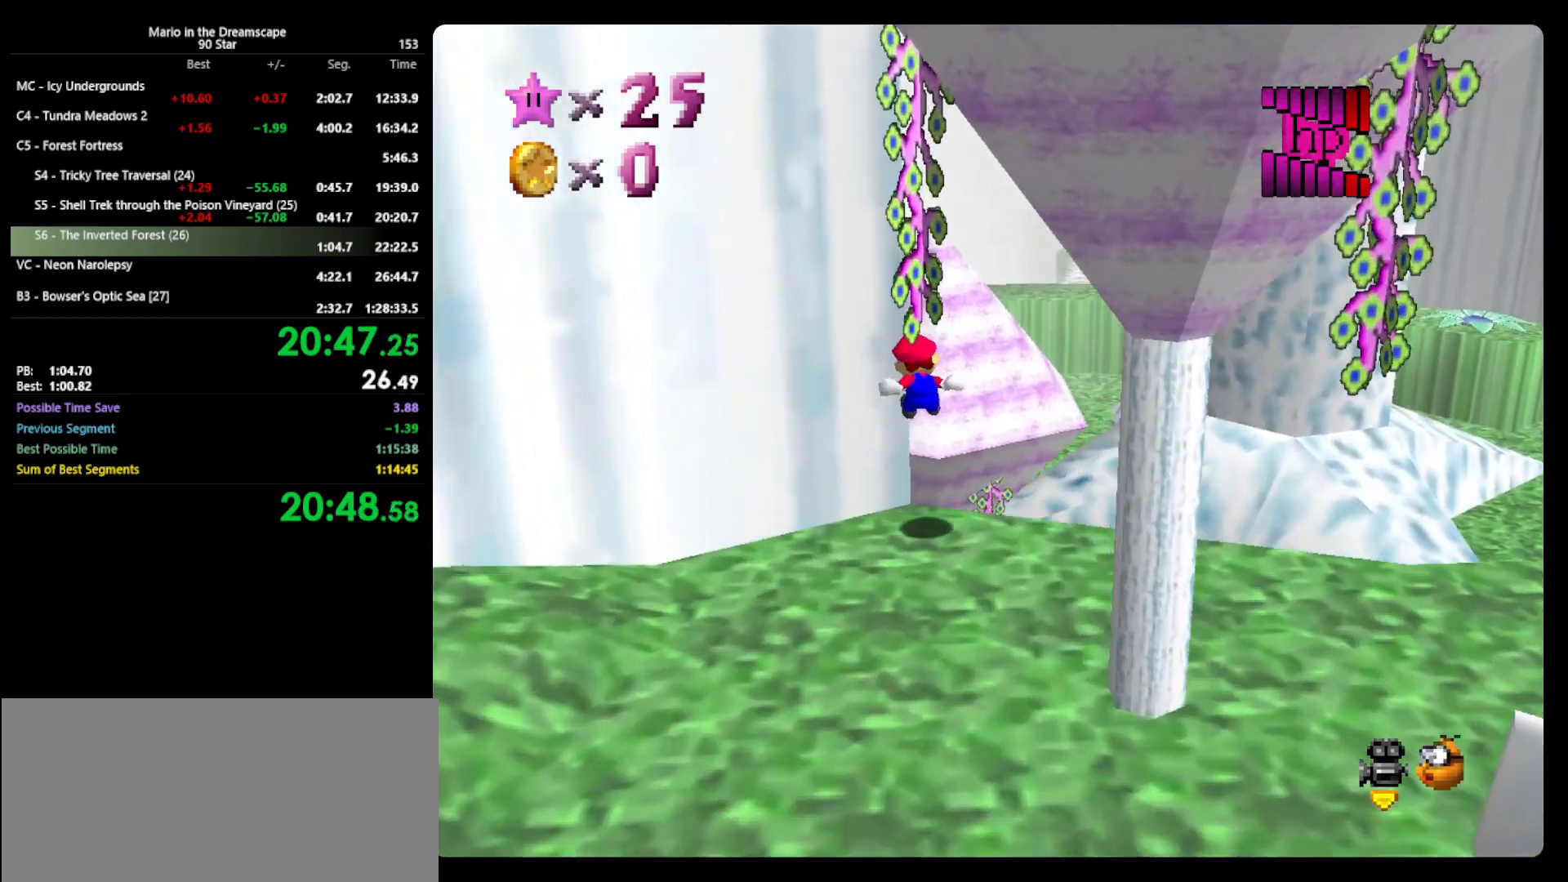
{"buttons": [], "left_stick": "up-left", "events": [[133, "Z", "up"], [367, "left_stick", "up-left"]]}
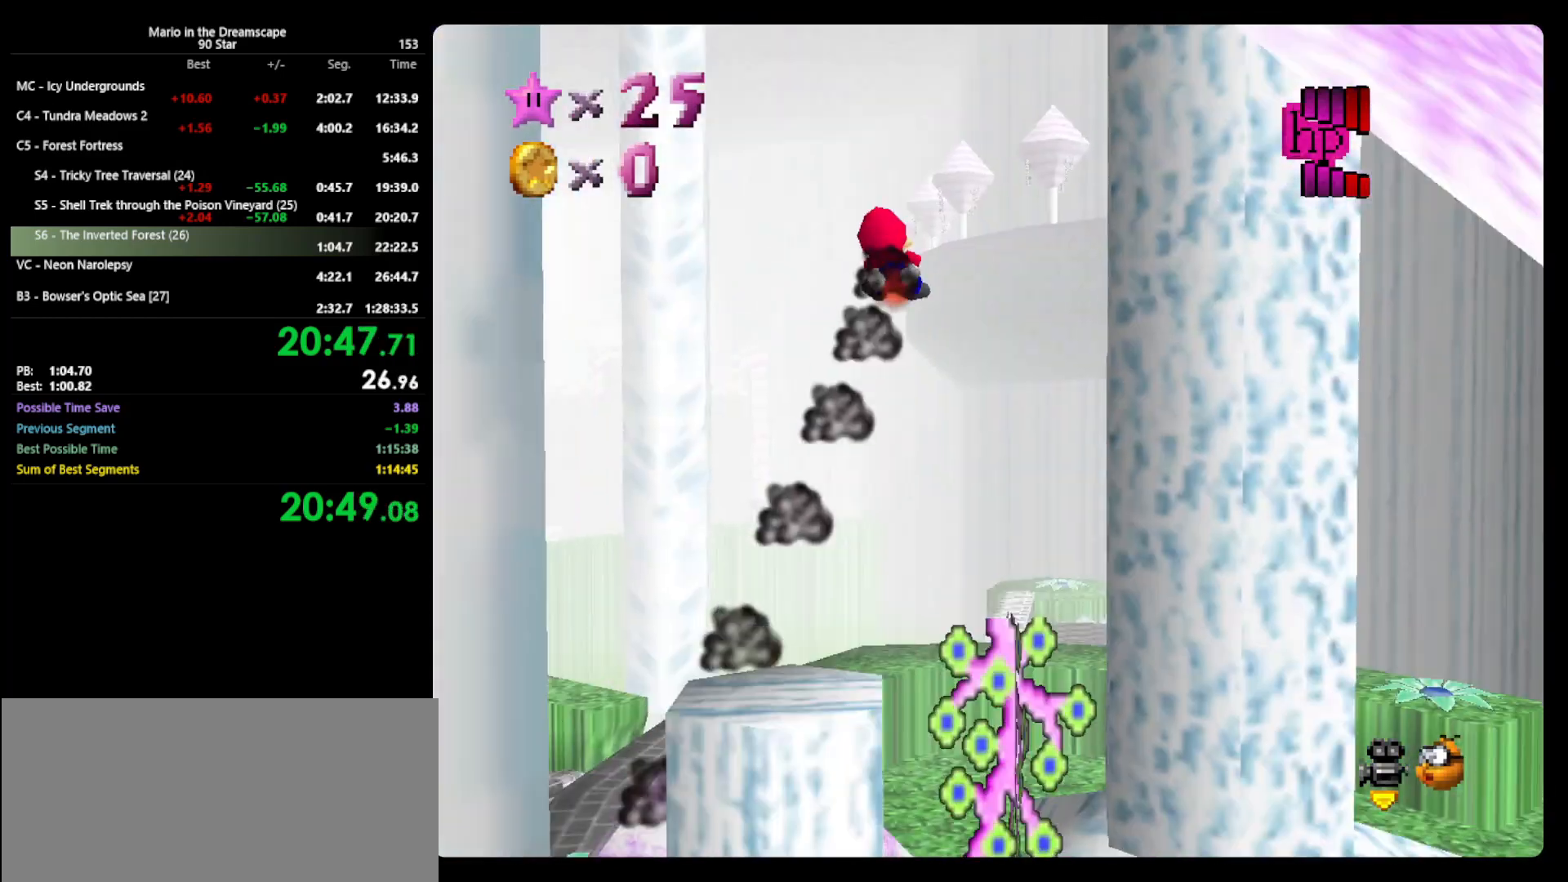
{"buttons": [], "left_stick": "up-left", "events": []}
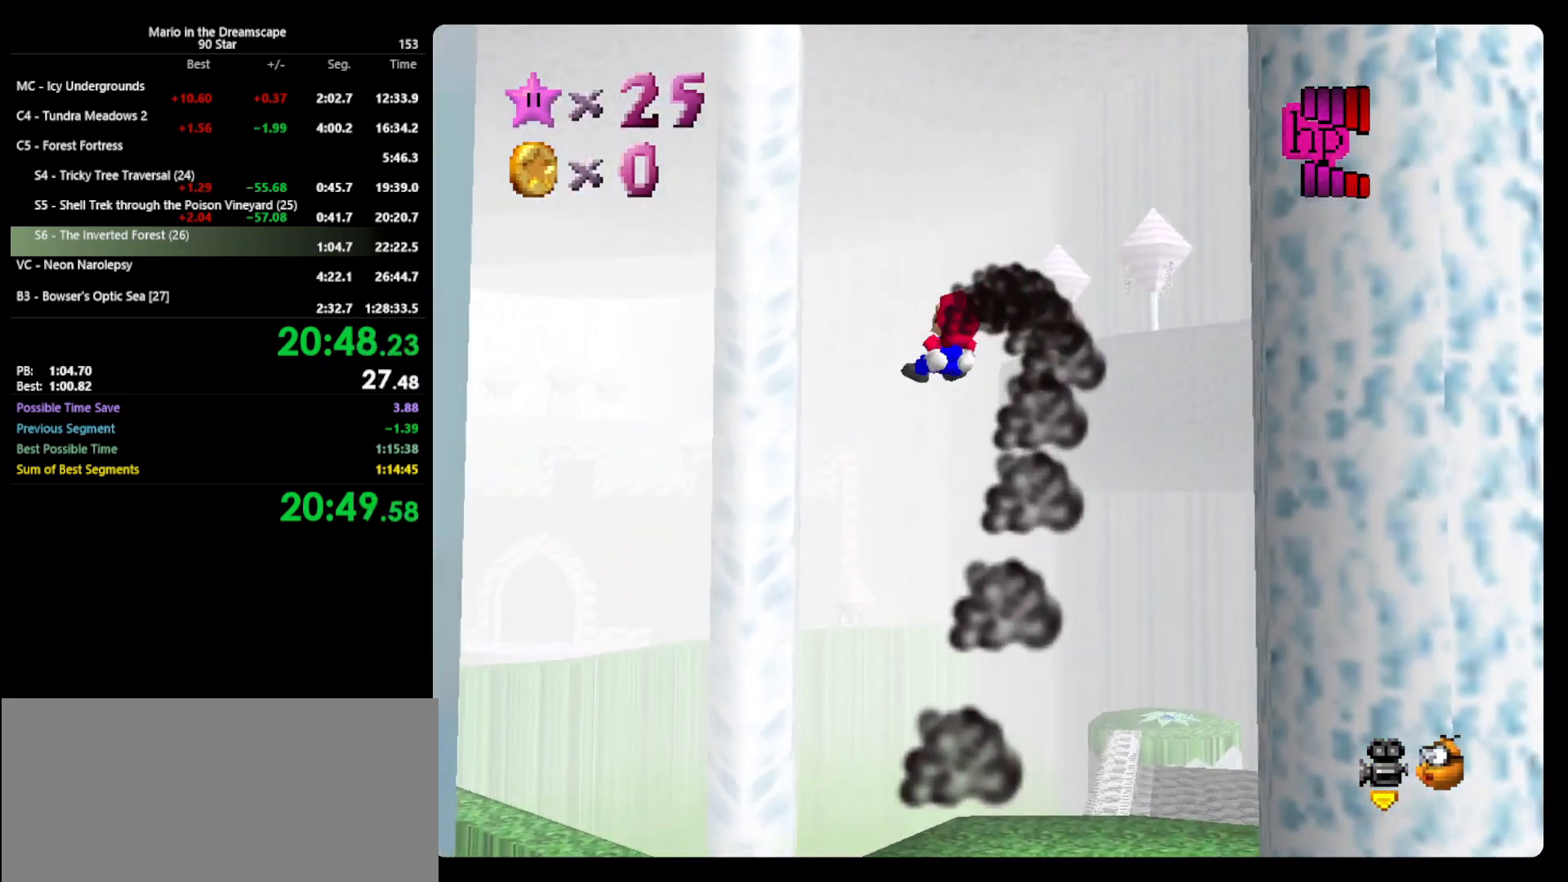
{"buttons": [], "left_stick": "up", "events": [[200, "C_RIGHT", "down"], [267, "C_RIGHT", "up"], [333, "left_stick", "up"]]}
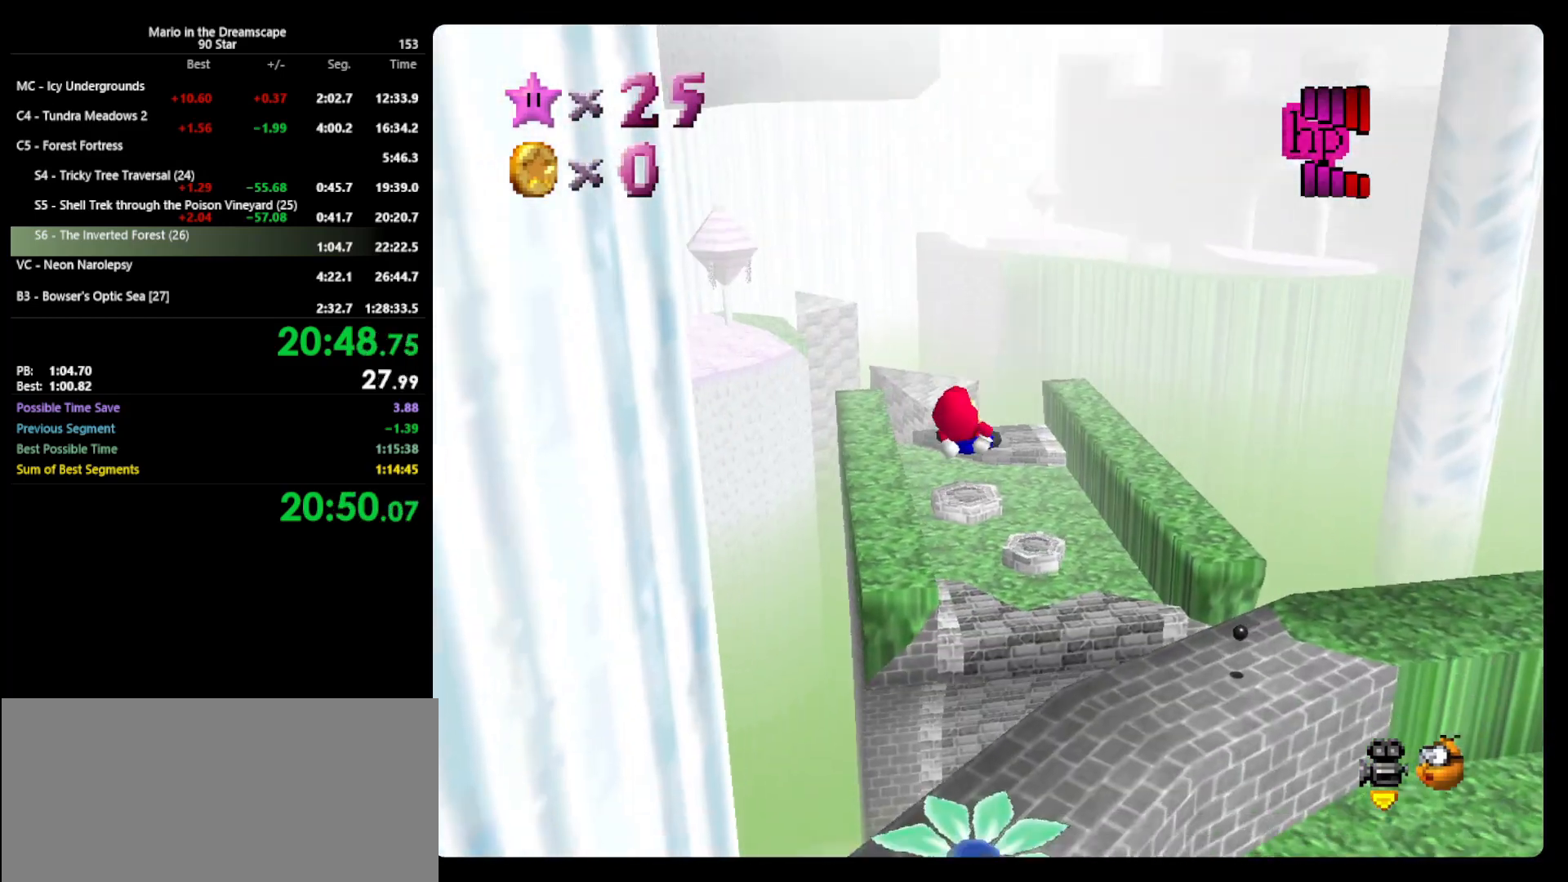
{"buttons": [], "left_stick": "up-right", "events": [[367, "left_stick", "up-right"]]}
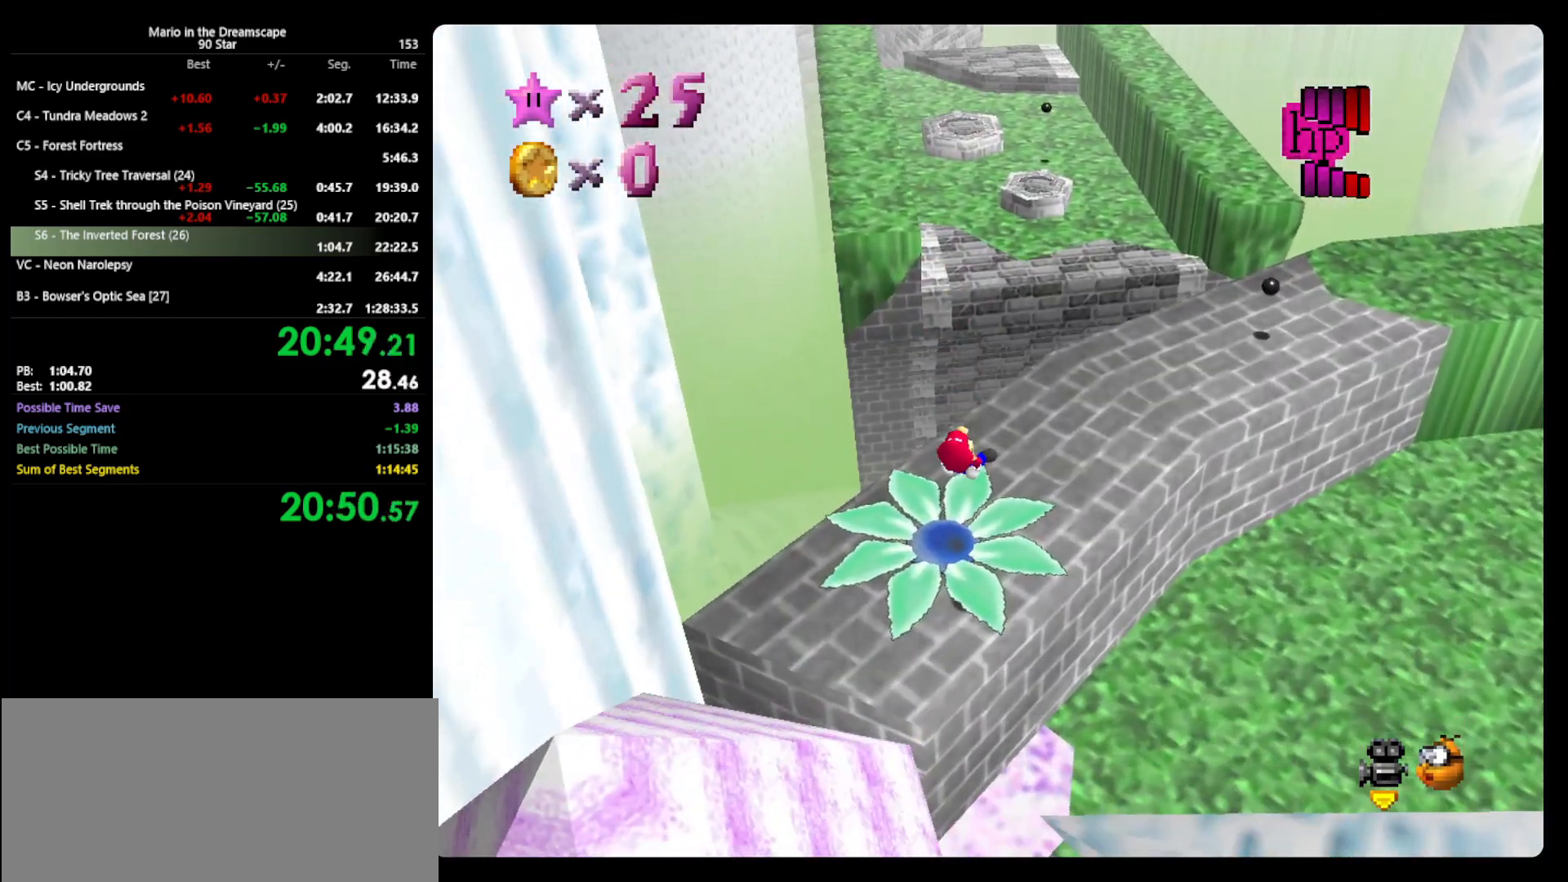
{"buttons": [], "left_stick": "up", "events": [[467, "left_stick", "up"]]}
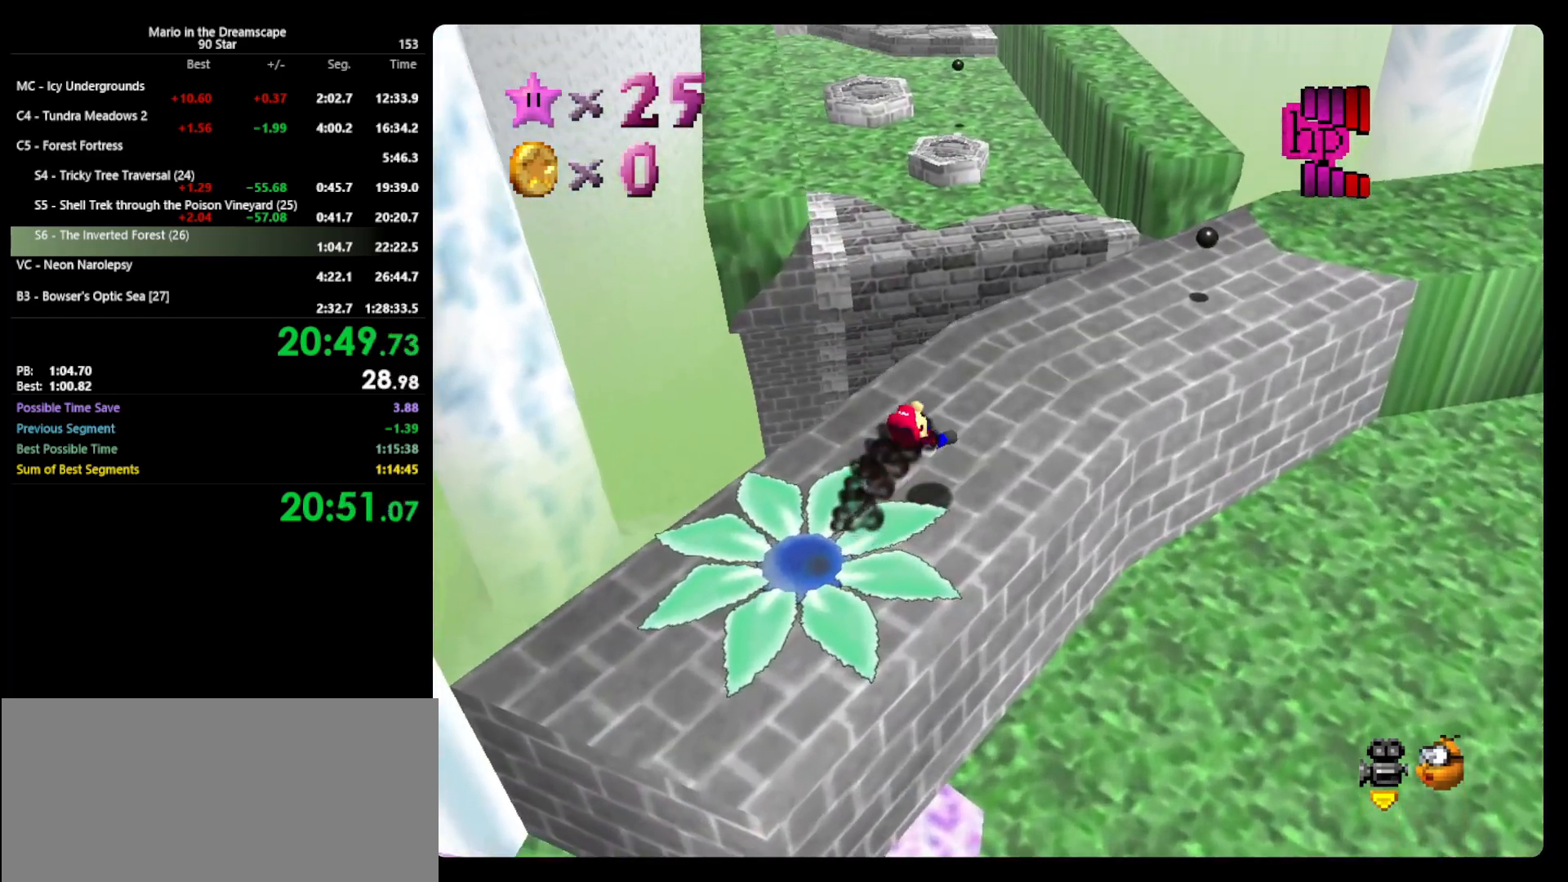
{"buttons": [], "left_stick": "up", "events": []}
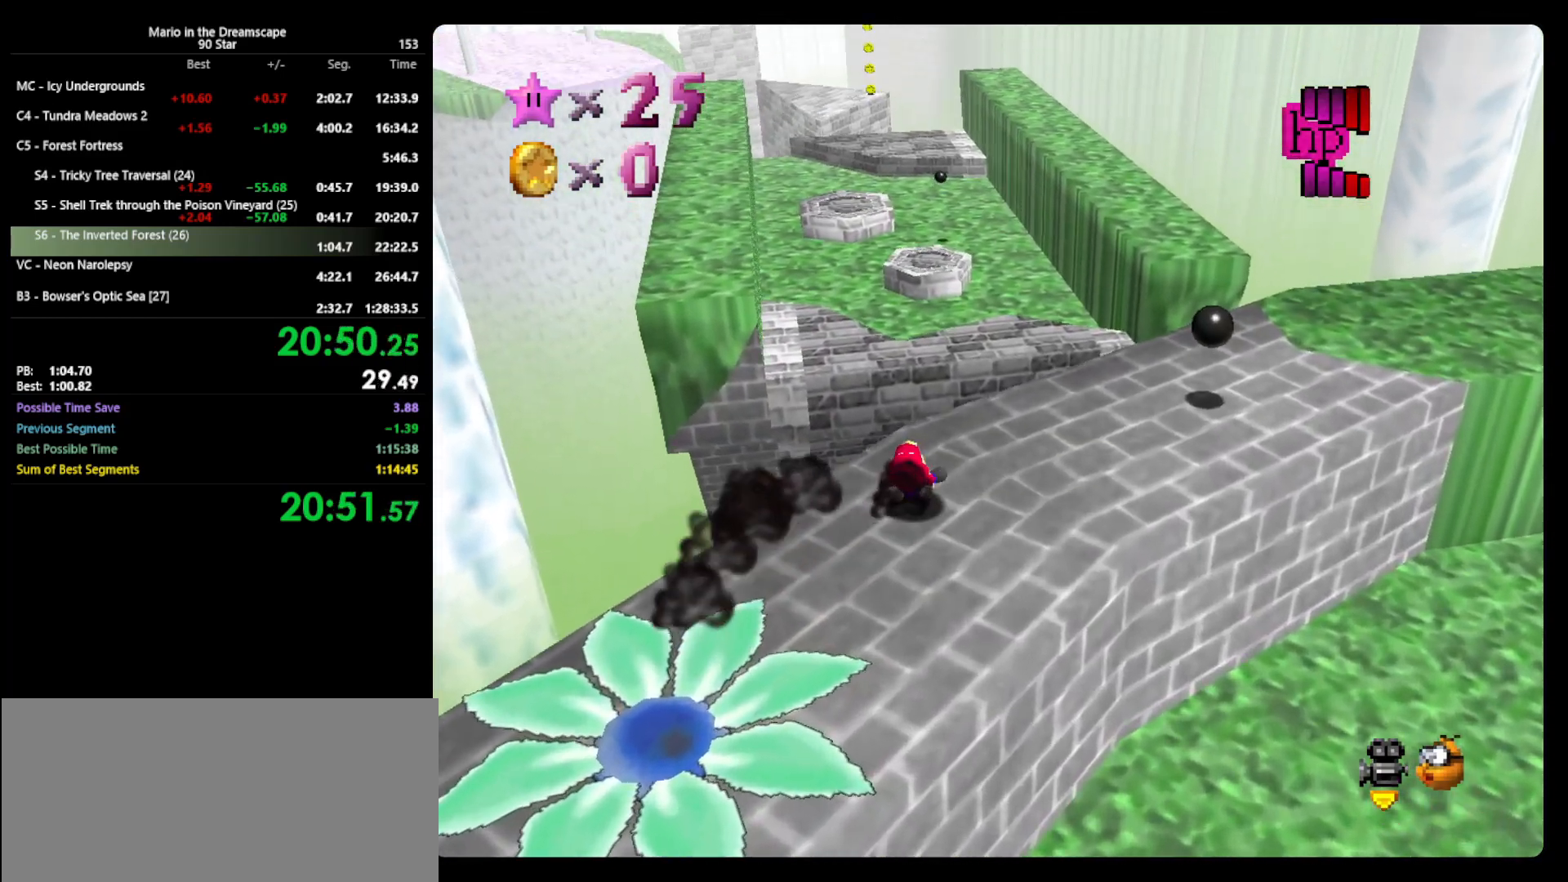
{"buttons": ["Z"], "left_stick": "up", "events": [[233, "Z", "down"], [300, "A", "down"], [500, "A", "up"]]}
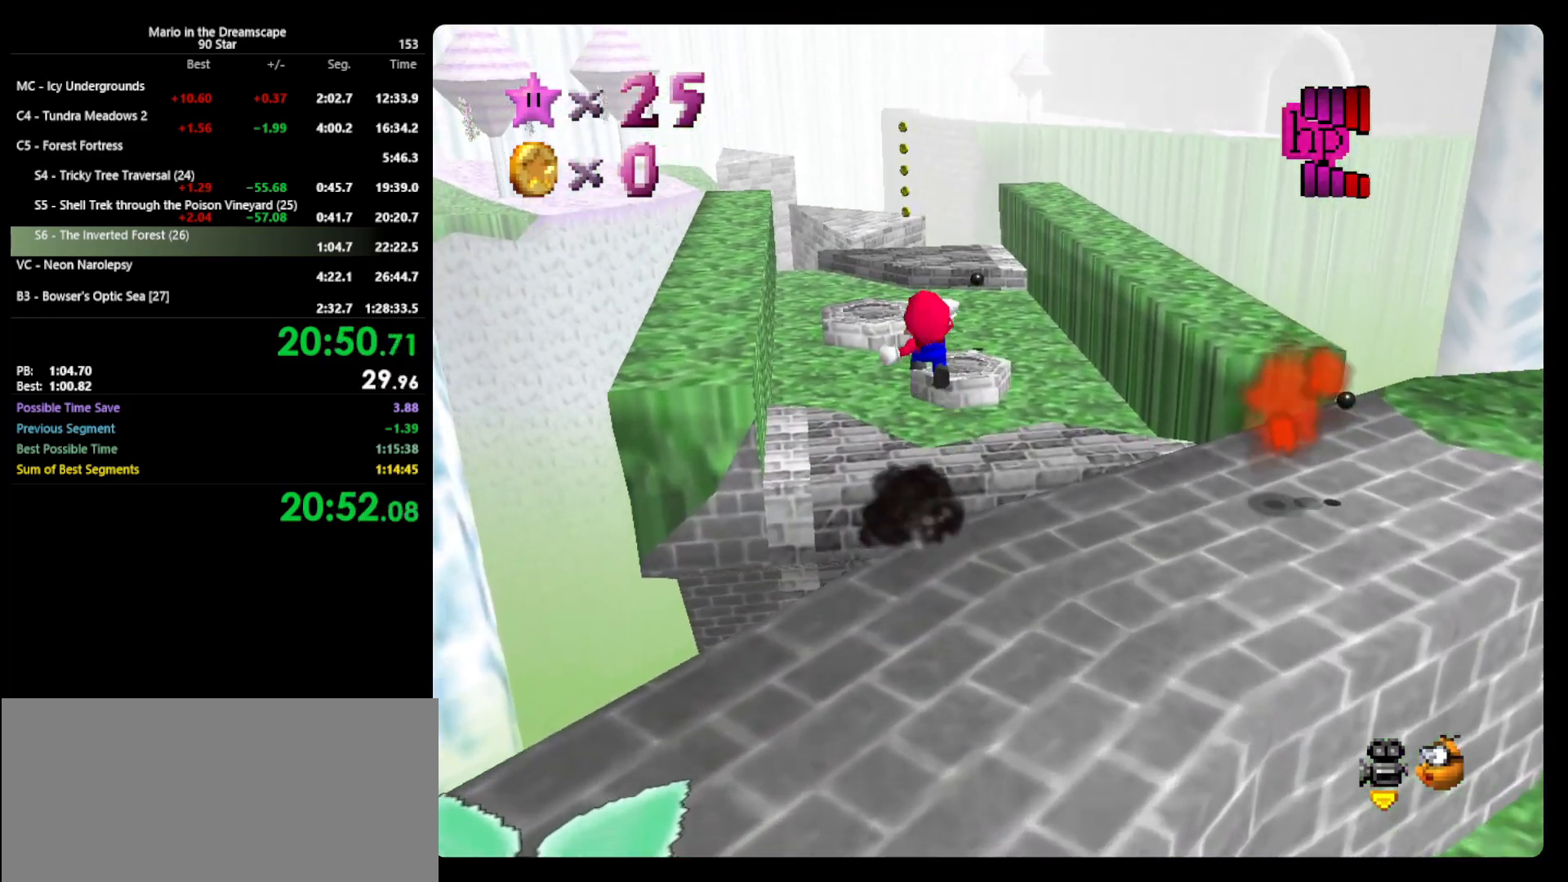
{"buttons": ["Z"], "left_stick": "up", "events": []}
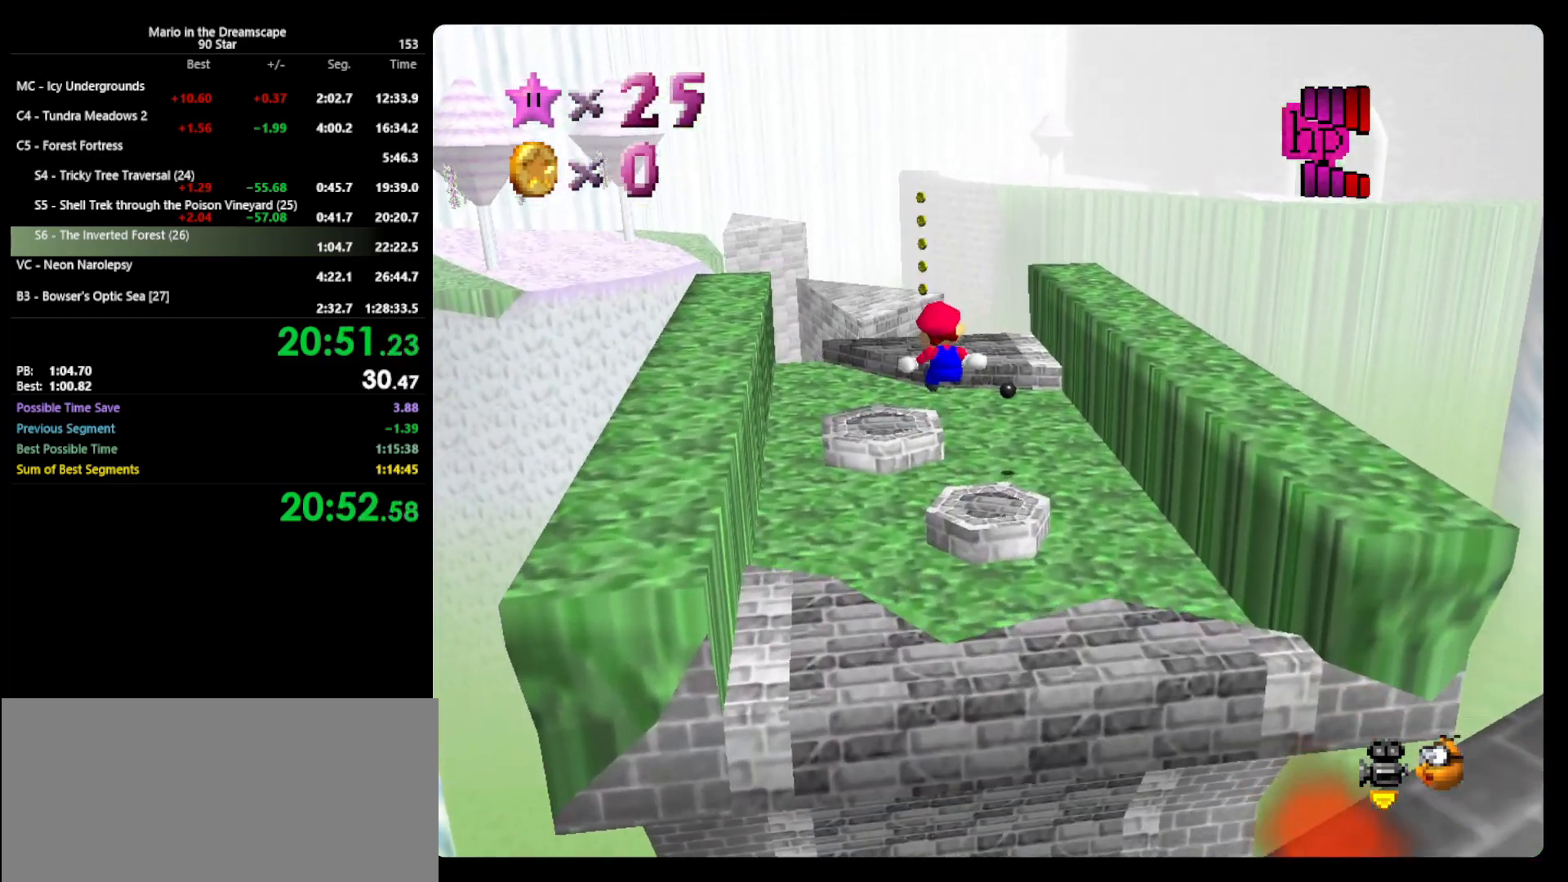
{"buttons": ["Z"], "left_stick": "down-right", "events": [[33, "left_stick", "up-right"], [367, "left_stick", "center"], [433, "left_stick", "down-right"]]}
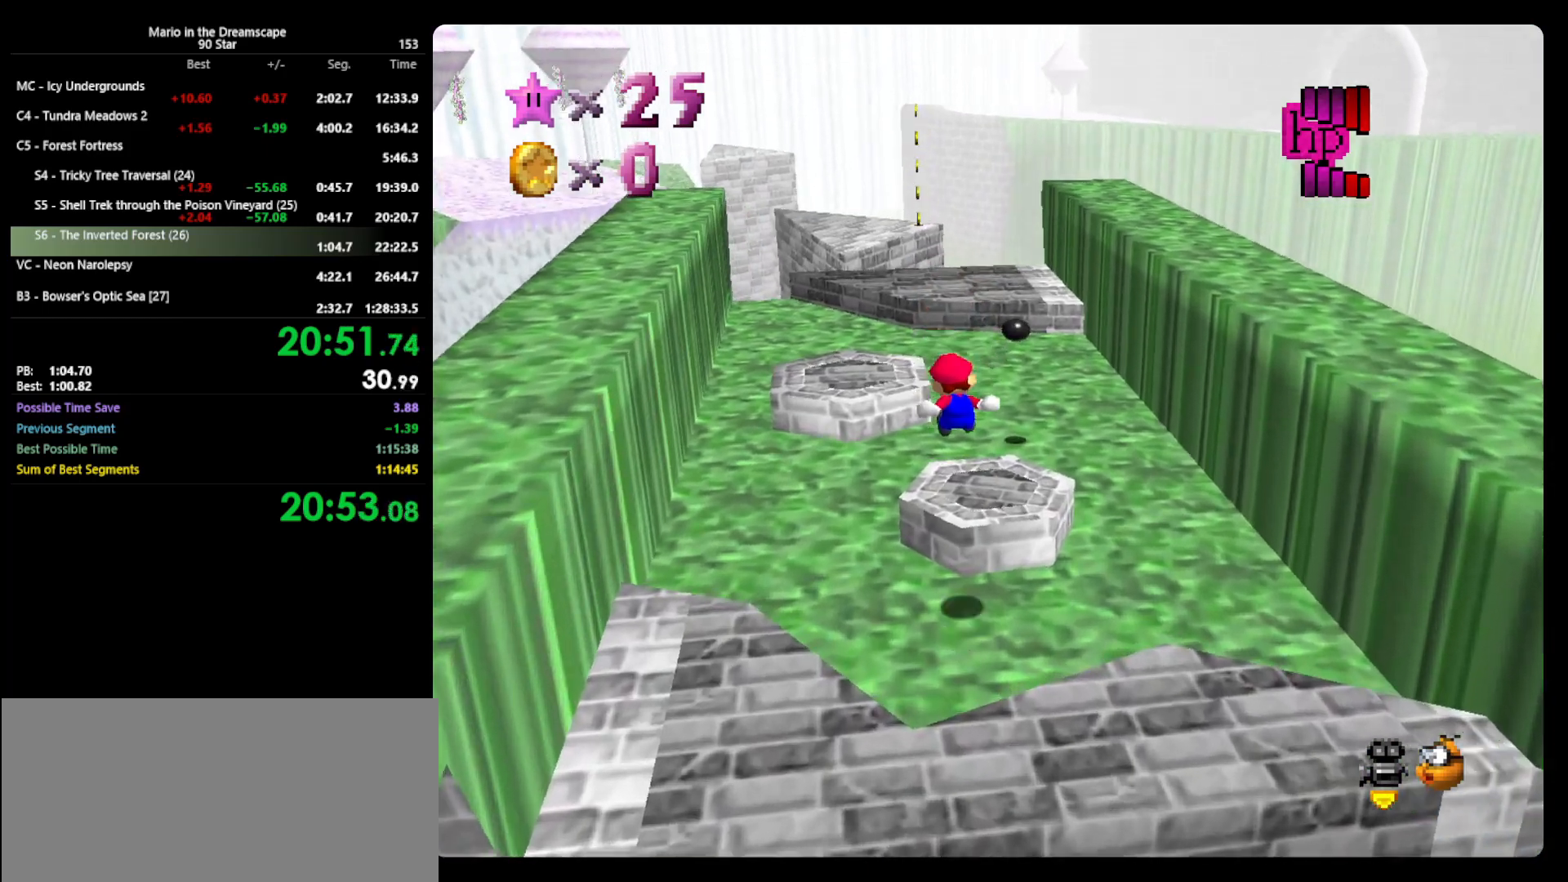
{"buttons": ["A", "Z"], "left_stick": "up-left", "events": [[100, "left_stick", "up-left"], [233, "A", "down"]]}